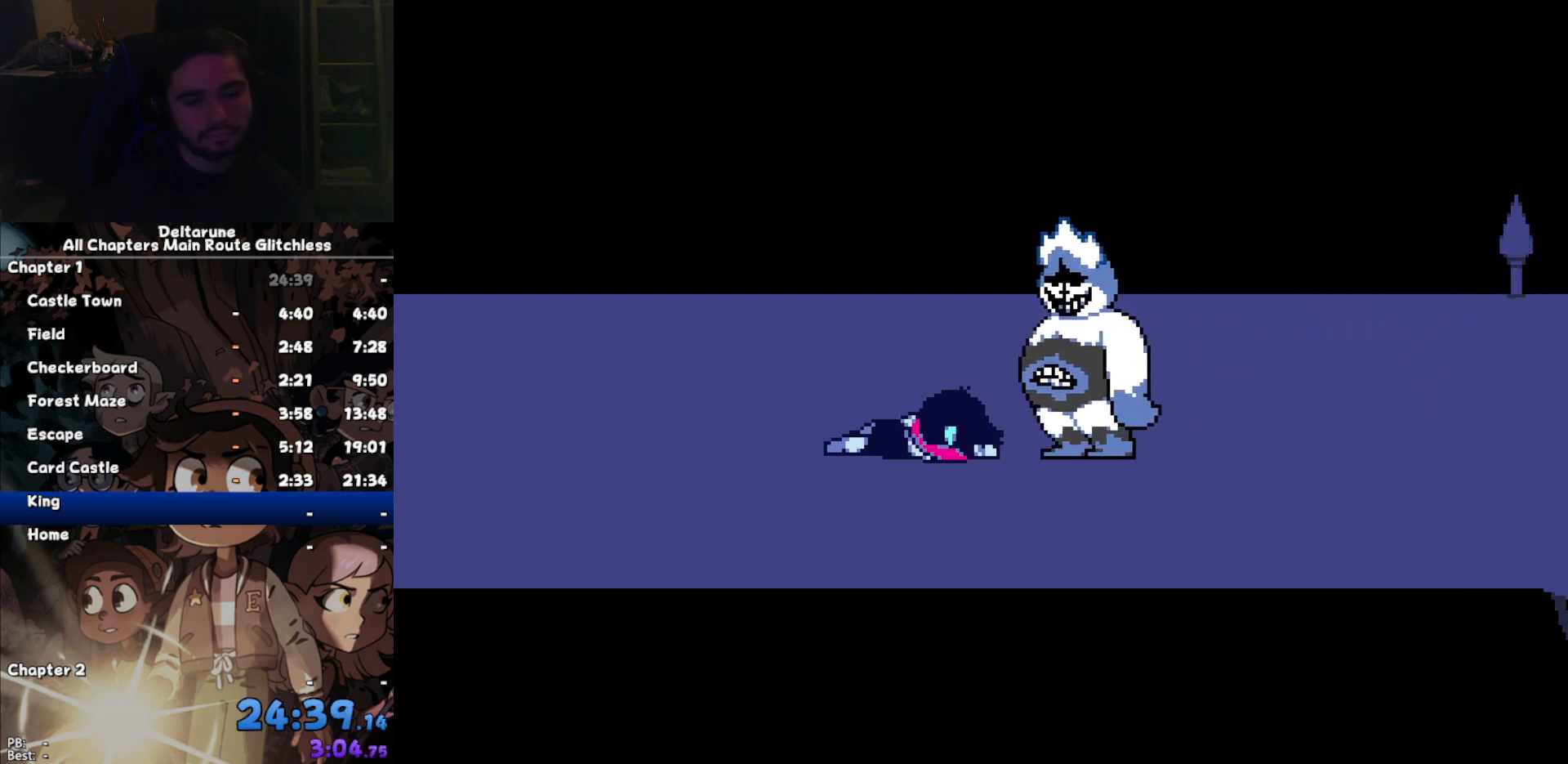
Gameplay with keyboard; each line is a JSON object with the keys held at the frame after it. "events" lists presses ("down") and releases ("up") of "c", "down", "left", "return", "right", "up", "x" and "z" between this image and that frame as [ms after this image, input, new state], when the widget could be followed in between. No other keys are recorded. Mouse input is not recorded. Not read: ctrl shift.
{"keys": ["return"], "events": [[233, "z", "down"], [300, "z", "up"], [333, "return", "down"], [367, "return", "up"], [367, "z", "down"], [467, "return", "down"], [467, "z", "up"]]}
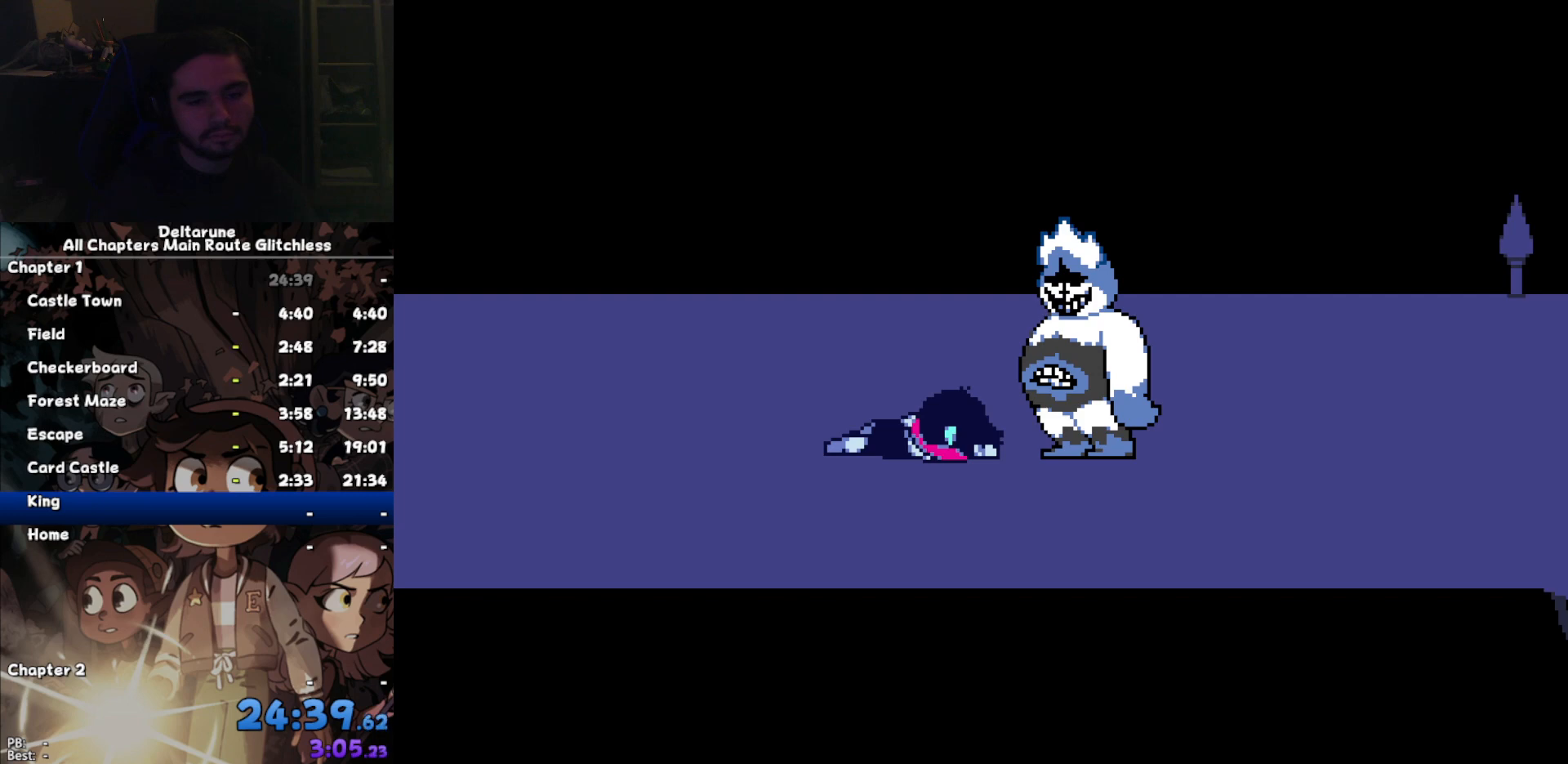
{"keys": [], "events": [[33, "return", "up"], [33, "z", "down"], [133, "return", "down"], [133, "z", "up"], [200, "return", "up"], [200, "z", "down"], [300, "return", "down"], [300, "z", "up"], [367, "return", "up"], [400, "z", "down"], [433, "return", "down"], [500, "return", "up"], [500, "z", "up"]]}
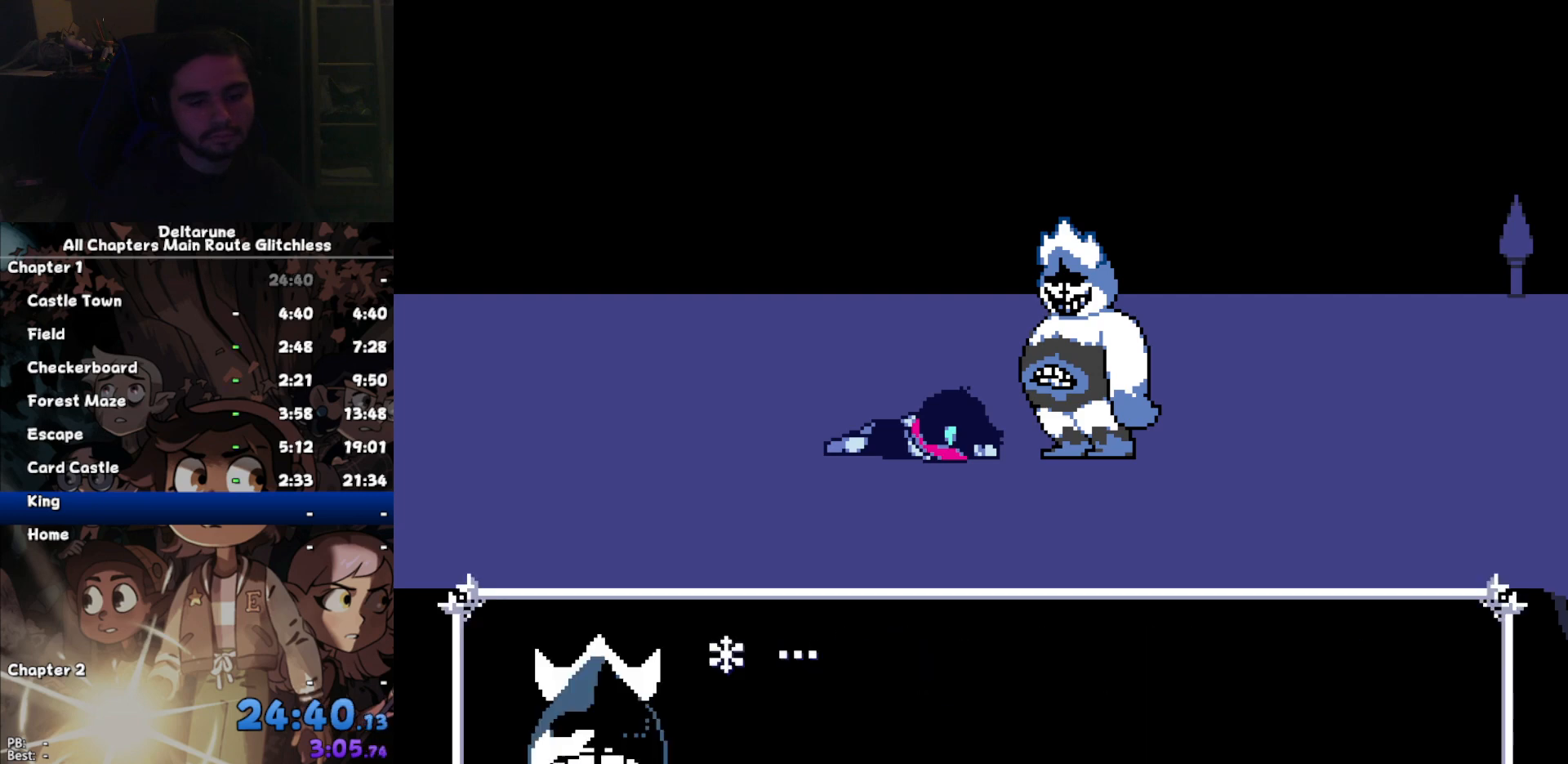
{"keys": [], "events": [[33, "z", "down"], [100, "return", "down"], [133, "z", "up"], [167, "return", "up"], [233, "return", "down"], [233, "z", "down"], [333, "return", "up"], [333, "z", "up"], [367, "z", "down"], [400, "return", "down"], [467, "return", "up"], [467, "z", "up"]]}
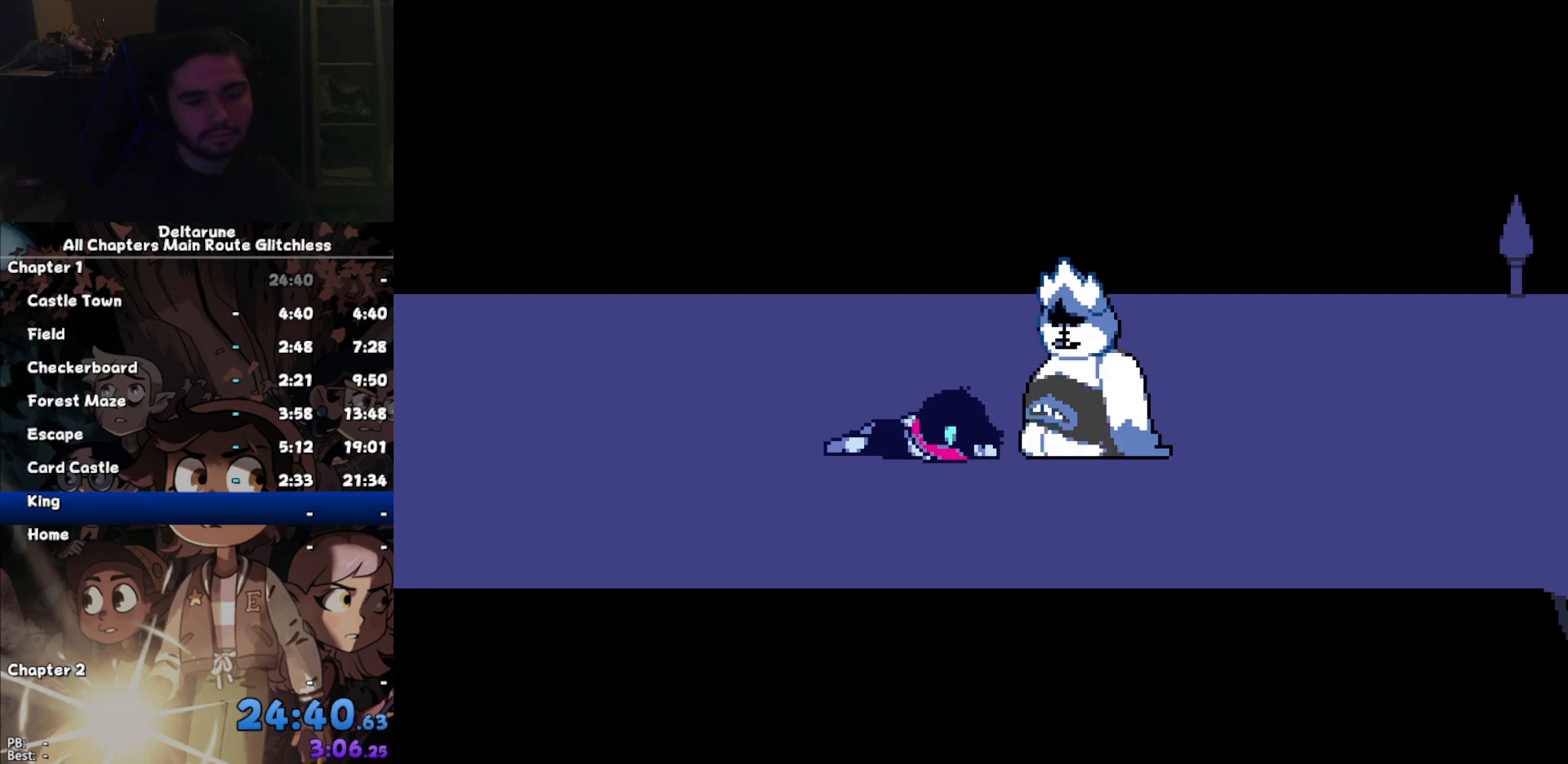
{"keys": [], "events": [[67, "z", "down"], [100, "z", "up"], [367, "z", "down"], [433, "return", "down"], [433, "z", "up"], [467, "return", "up"]]}
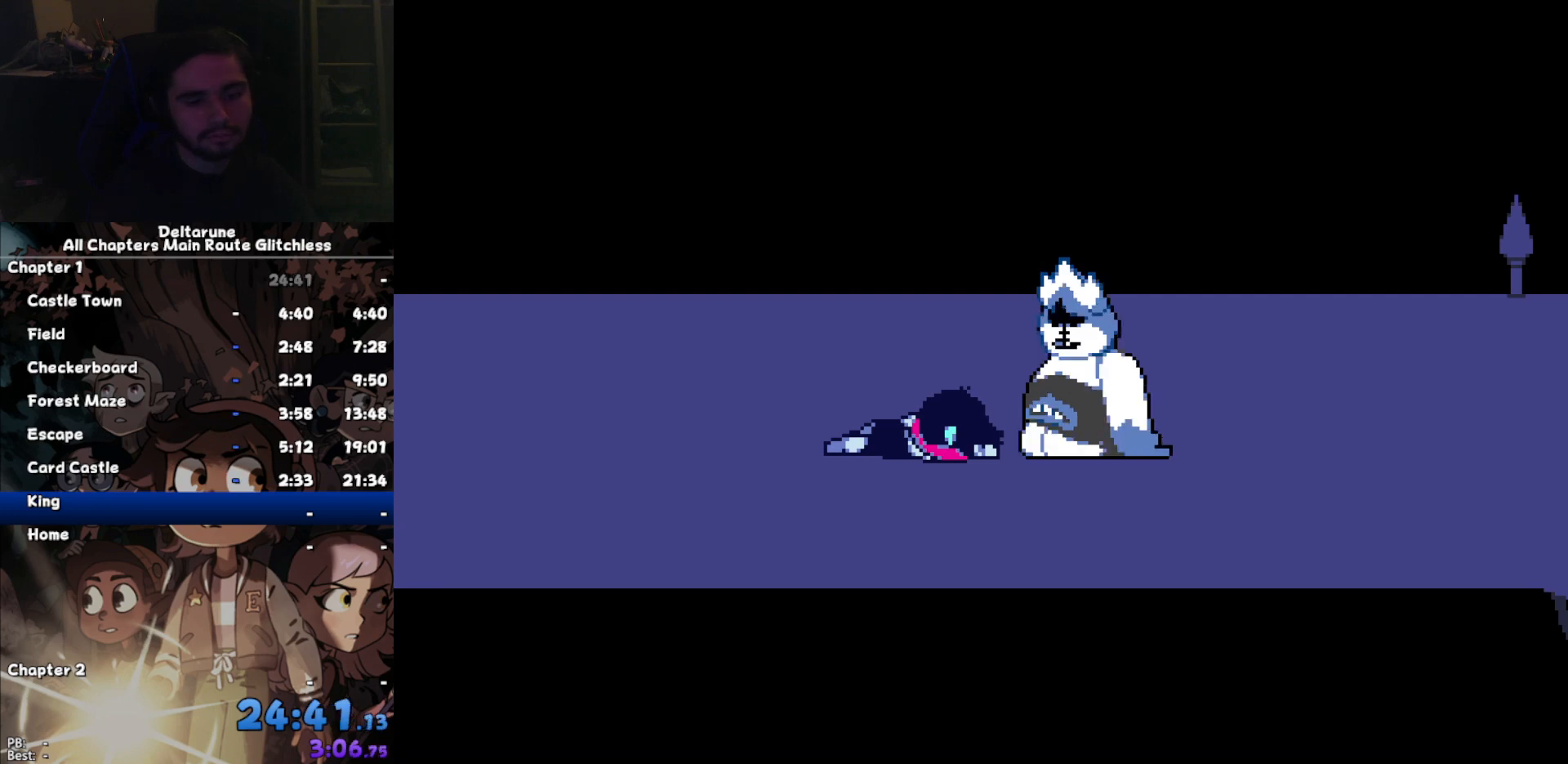
{"keys": ["z"], "events": [[33, "z", "down"], [67, "return", "down"], [67, "z", "up"], [100, "return", "up"], [200, "z", "down"], [267, "return", "down"], [267, "z", "up"], [300, "return", "up"], [367, "z", "down"], [400, "return", "down"], [433, "return", "up"], [433, "z", "up"], [500, "z", "down"]]}
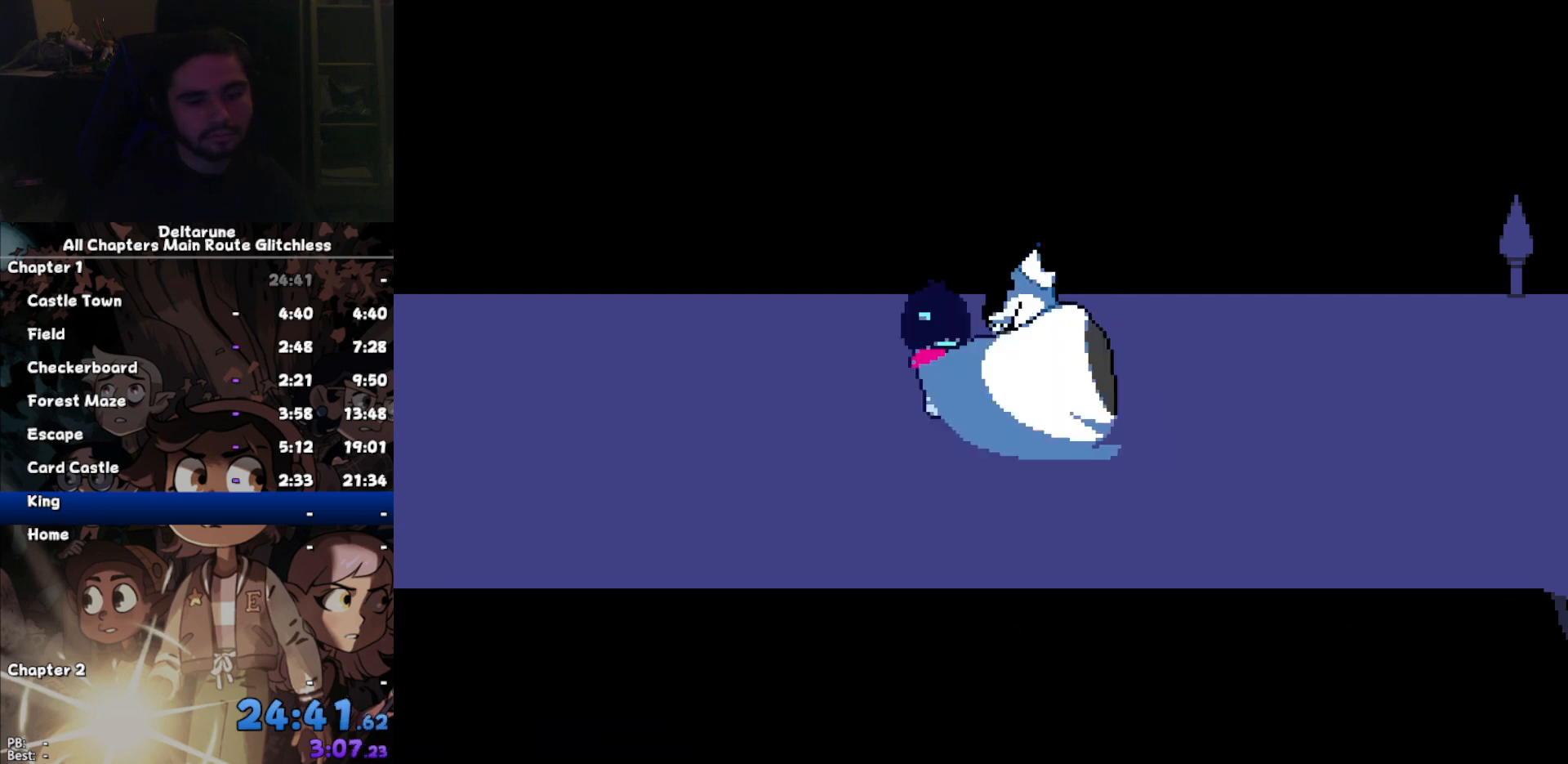
{"keys": ["z"], "events": [[100, "return", "down"], [100, "z", "up"], [133, "return", "up"], [167, "z", "down"], [267, "return", "down"], [267, "z", "up"], [333, "return", "up"], [400, "return", "down"], [400, "z", "down"], [467, "return", "up"], [467, "z", "up"], [500, "z", "down"]]}
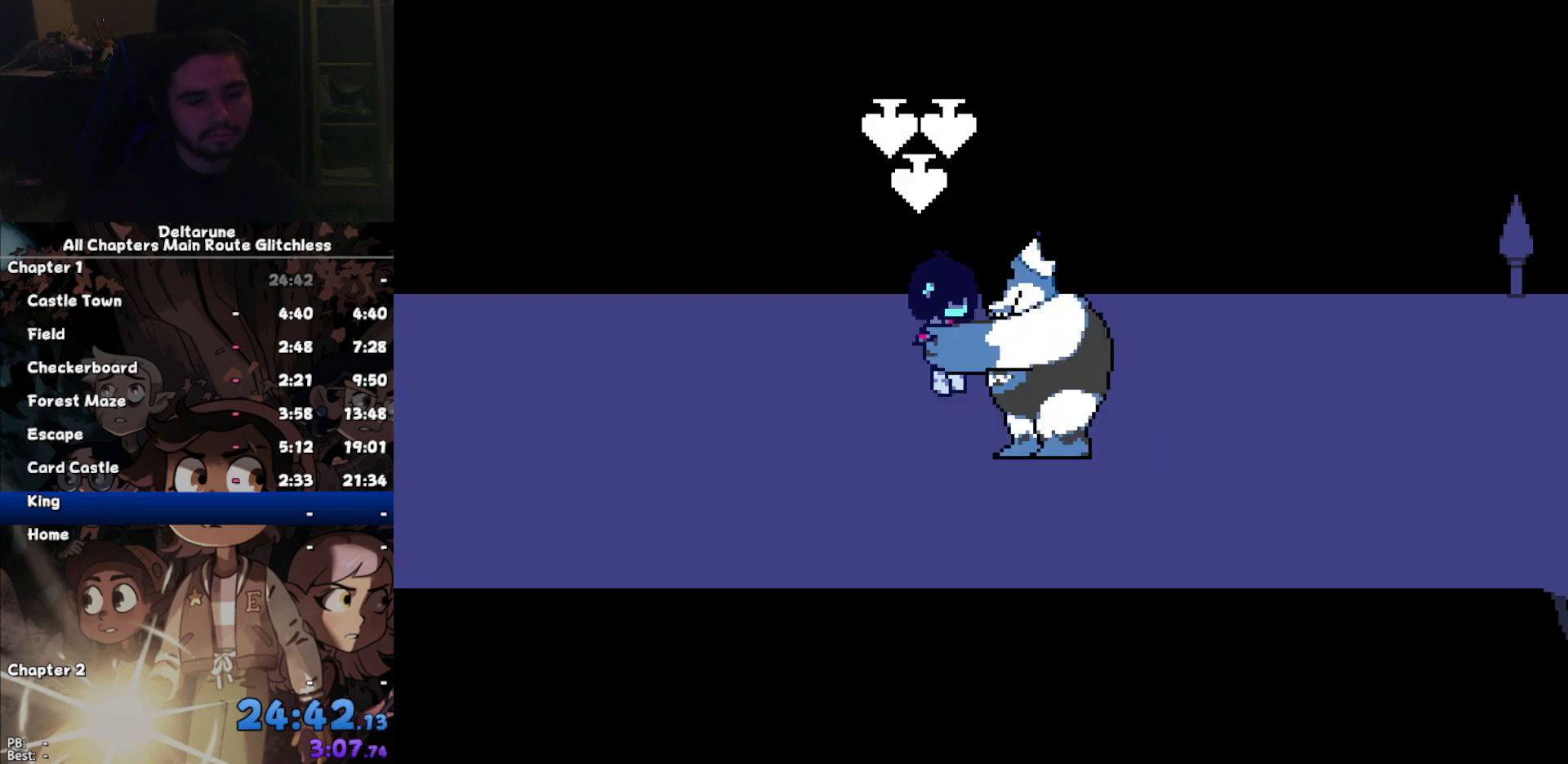
{"keys": [], "events": [[100, "return", "down"], [100, "z", "up"], [133, "return", "up"], [233, "z", "down"], [300, "return", "down"], [300, "z", "up"], [333, "return", "up"], [367, "z", "down"], [433, "return", "down"], [467, "return", "up"], [467, "z", "up"]]}
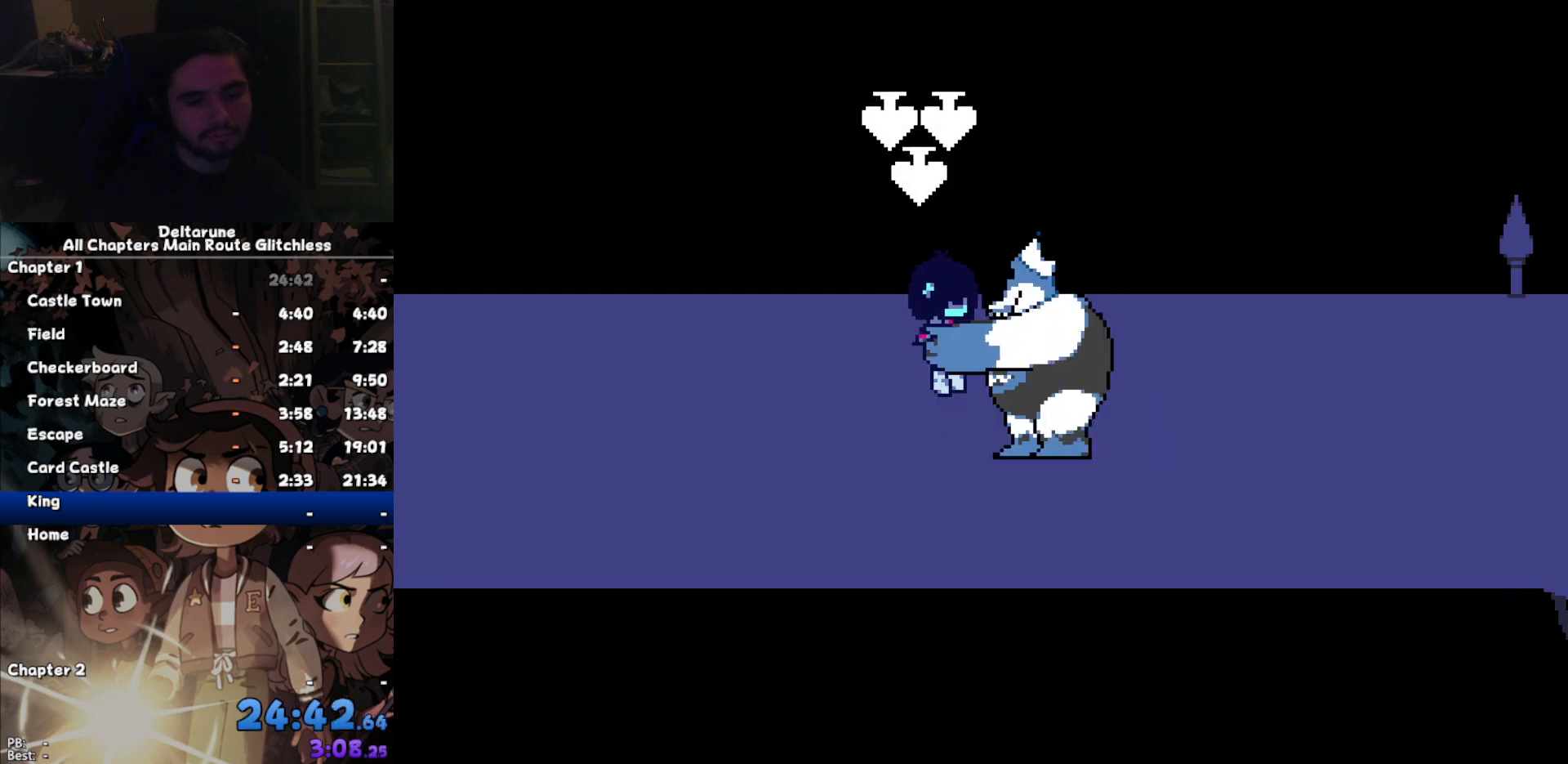
{"keys": [], "events": [[67, "z", "down"], [100, "return", "down"], [167, "return", "up"], [167, "z", "up"], [200, "z", "down"], [300, "return", "down"], [300, "z", "up"], [367, "return", "up"], [400, "z", "down"], [433, "return", "down"], [500, "return", "up"], [500, "z", "up"]]}
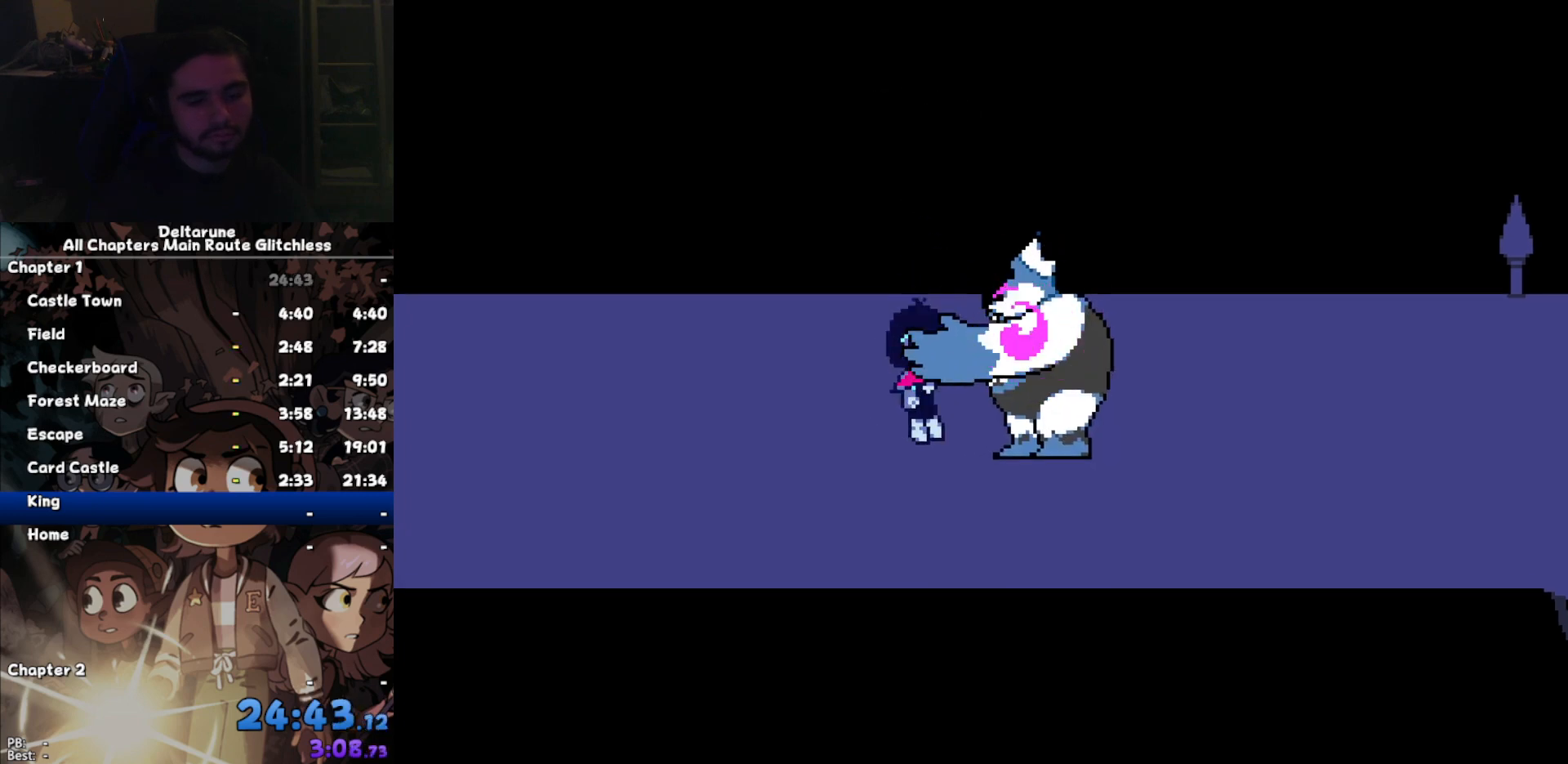
{"keys": [], "events": [[33, "z", "down"], [100, "return", "down"], [133, "return", "up"], [133, "z", "up"]]}
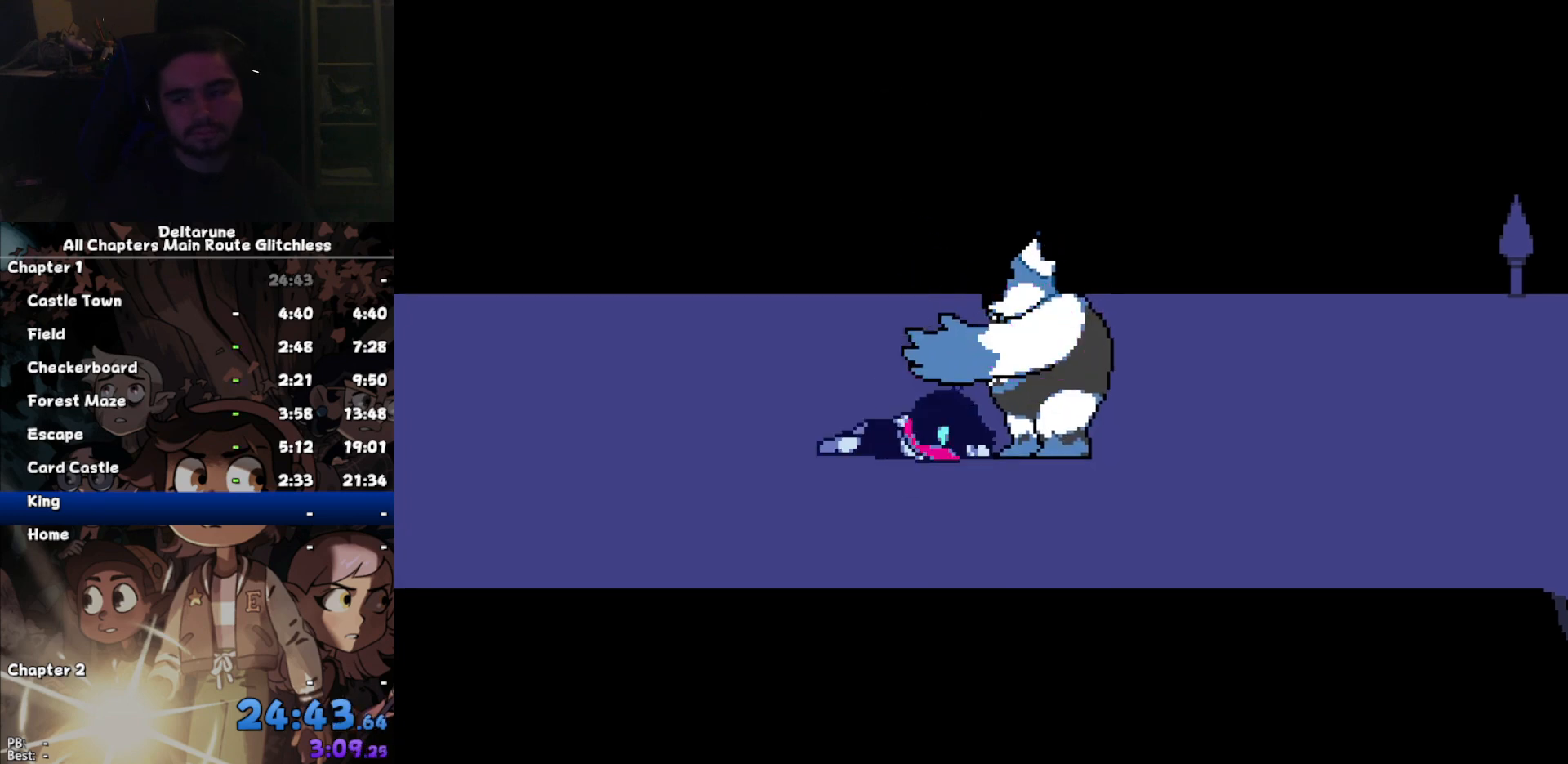
{"keys": [], "events": []}
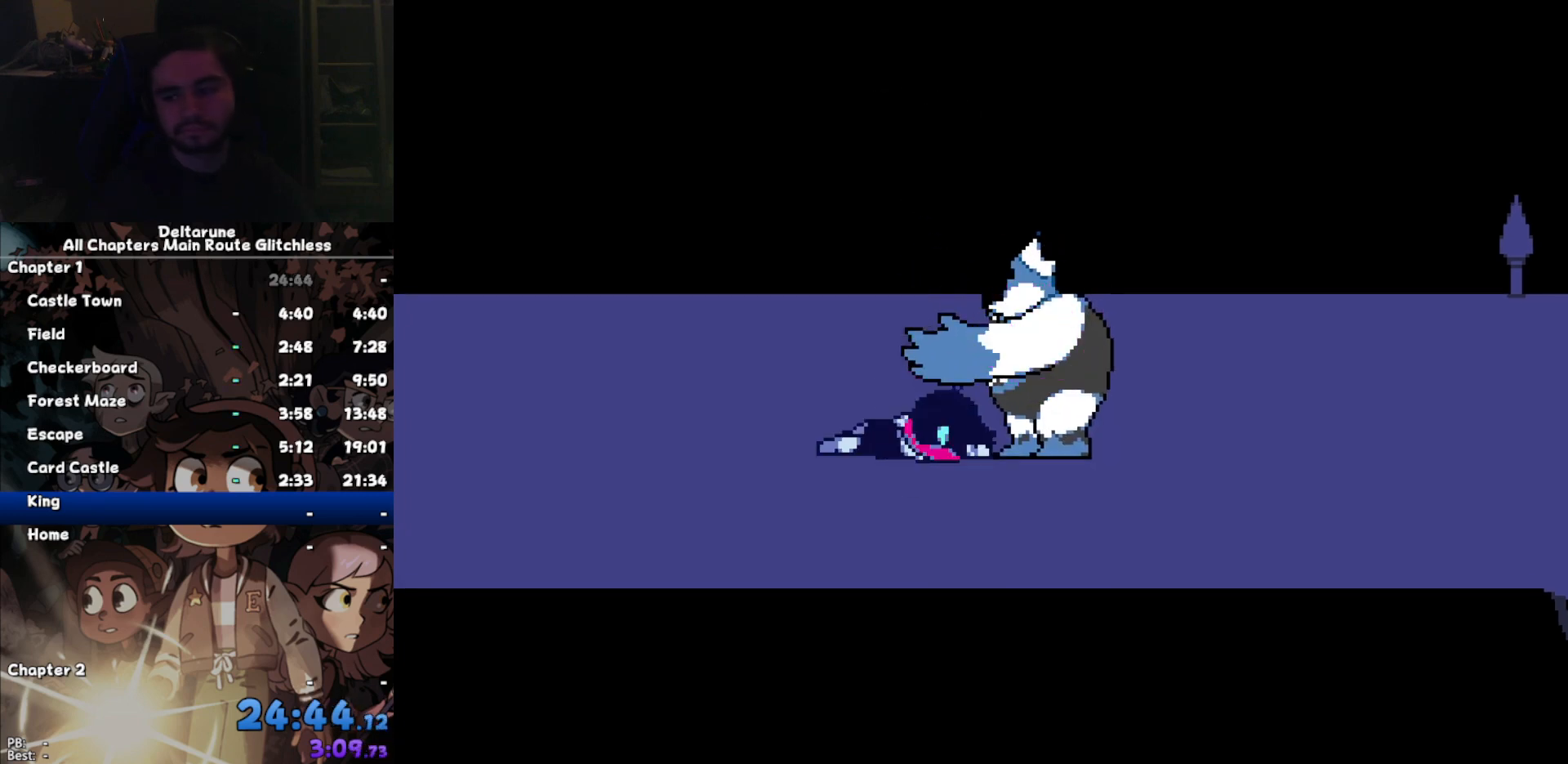
{"keys": [], "events": []}
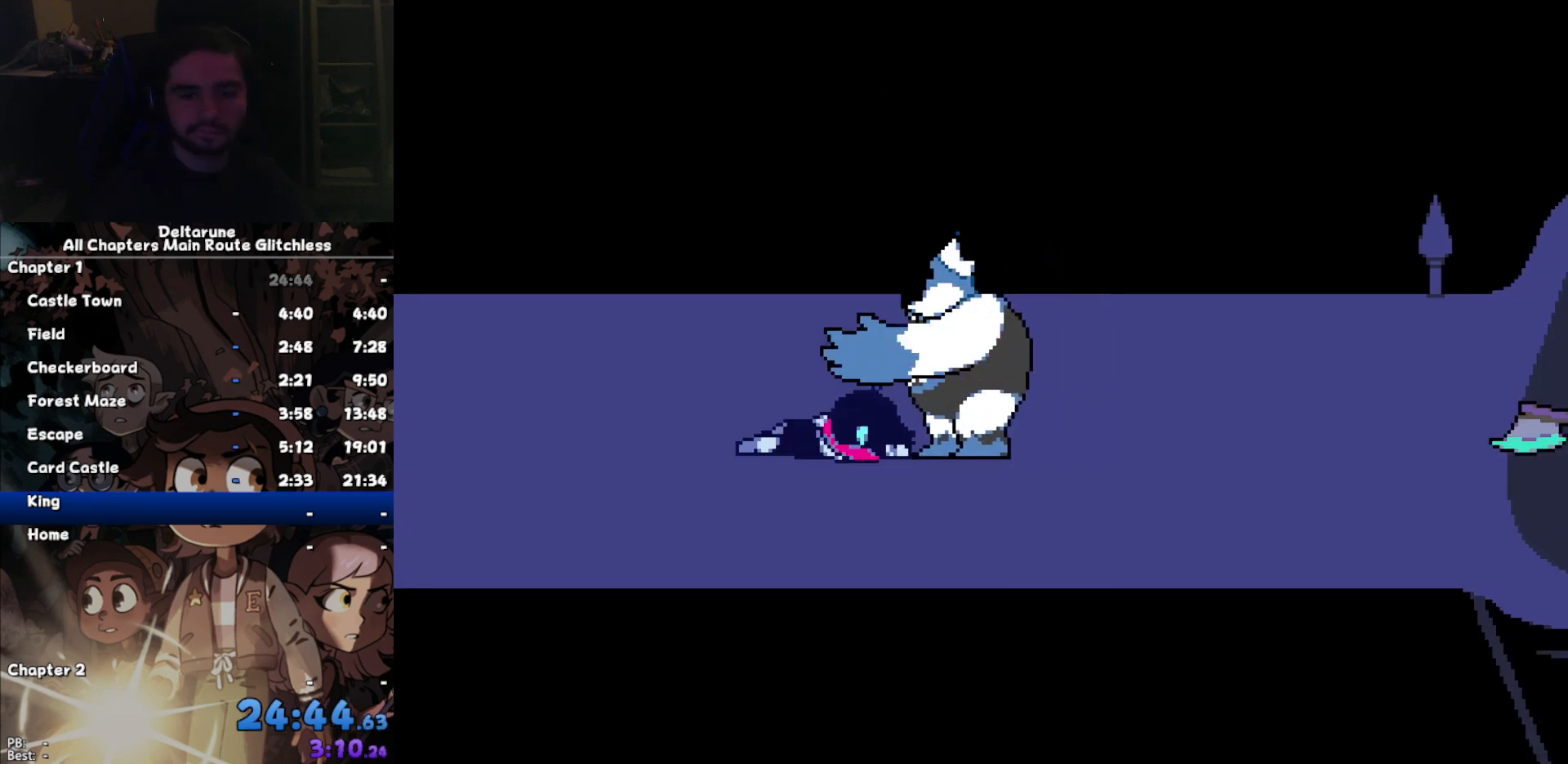
{"keys": [], "events": []}
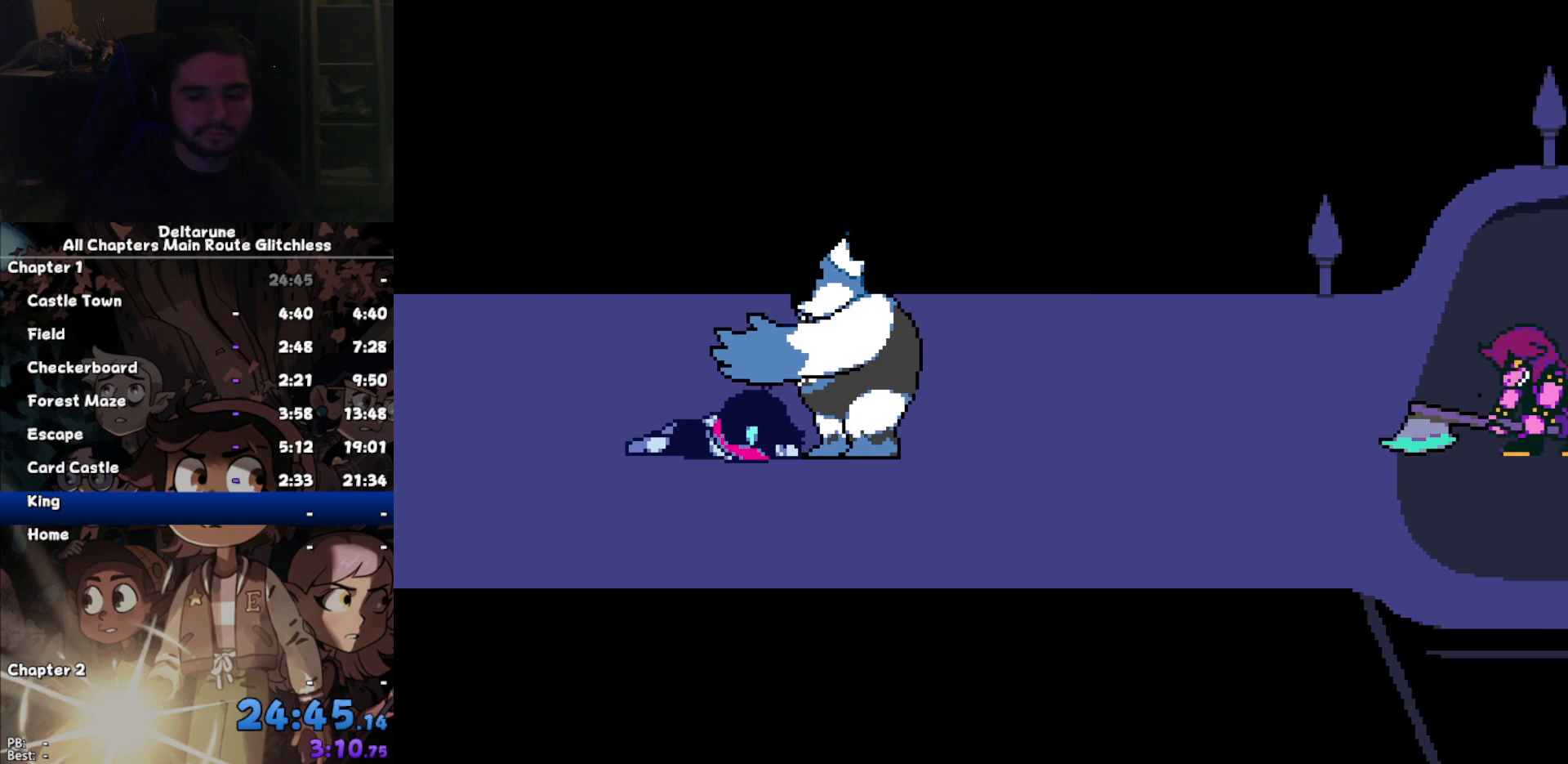
{"keys": [], "events": []}
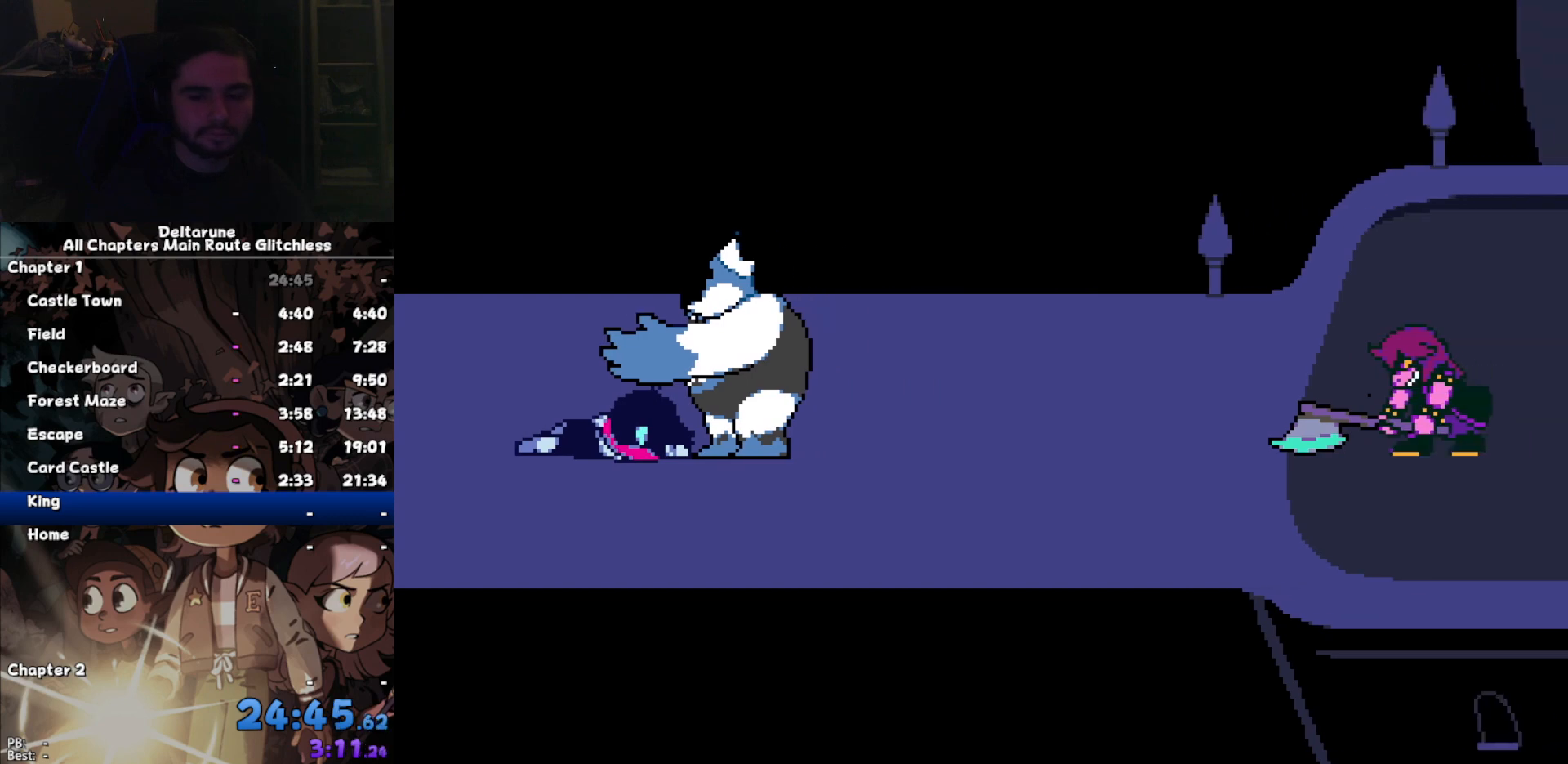
{"keys": ["z"], "events": [[133, "return", "down"], [167, "return", "up"], [167, "z", "down"], [200, "return", "down"], [200, "z", "up"], [300, "return", "up"], [300, "z", "down"], [367, "return", "down"], [367, "z", "up"], [433, "return", "up"], [500, "z", "down"]]}
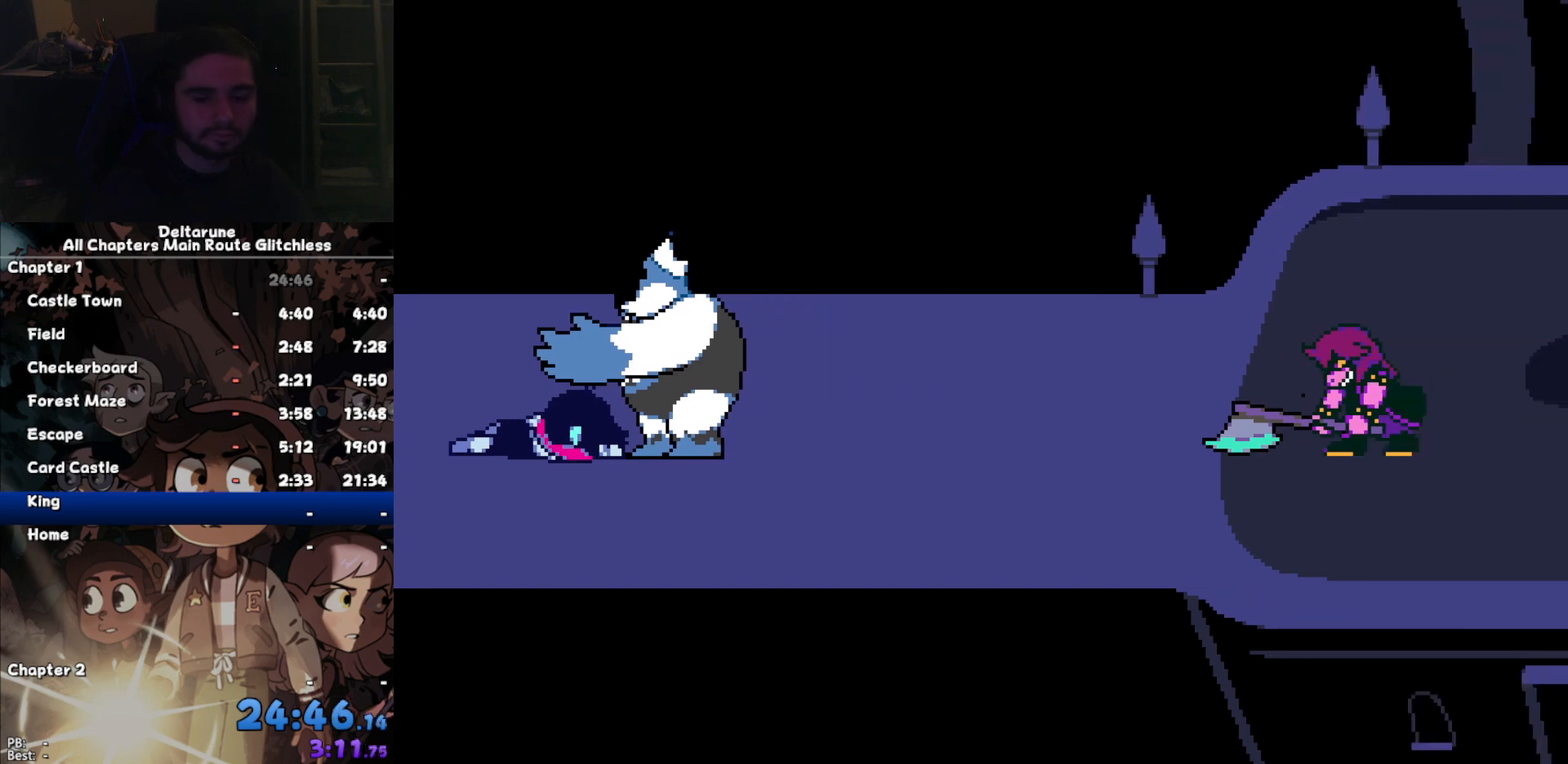
{"keys": ["z"], "events": [[33, "return", "down"], [33, "z", "up"], [100, "return", "up"], [133, "z", "down"], [233, "return", "down"], [233, "z", "up"], [267, "return", "up"], [333, "z", "down"], [367, "return", "down"], [367, "z", "up"], [467, "return", "up"], [500, "z", "down"]]}
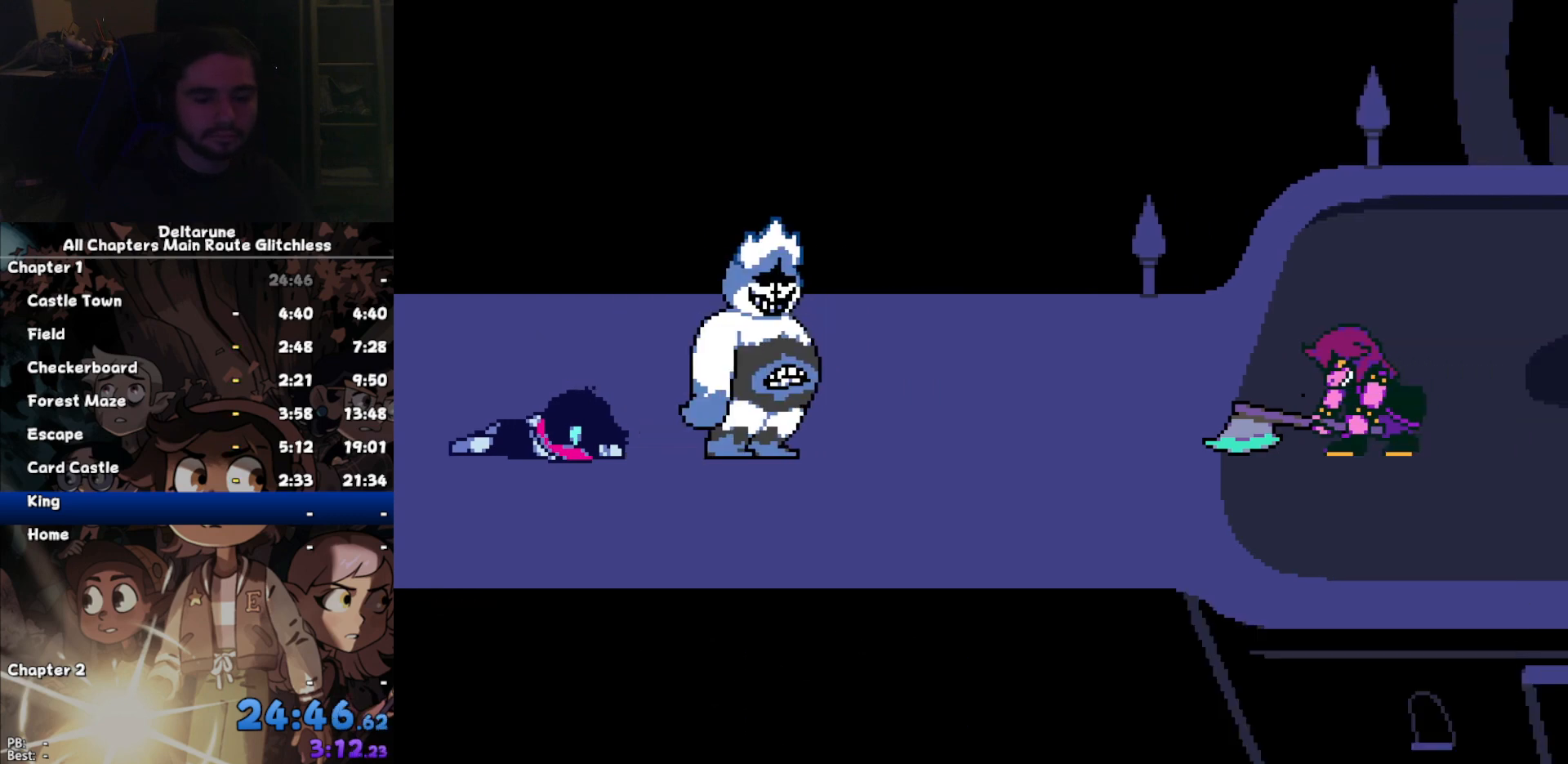
{"keys": [], "events": [[67, "return", "down"], [67, "z", "up"], [100, "return", "up"], [133, "z", "down"], [200, "return", "down"], [233, "return", "up"], [233, "z", "up"], [333, "z", "down"], [433, "z", "up"]]}
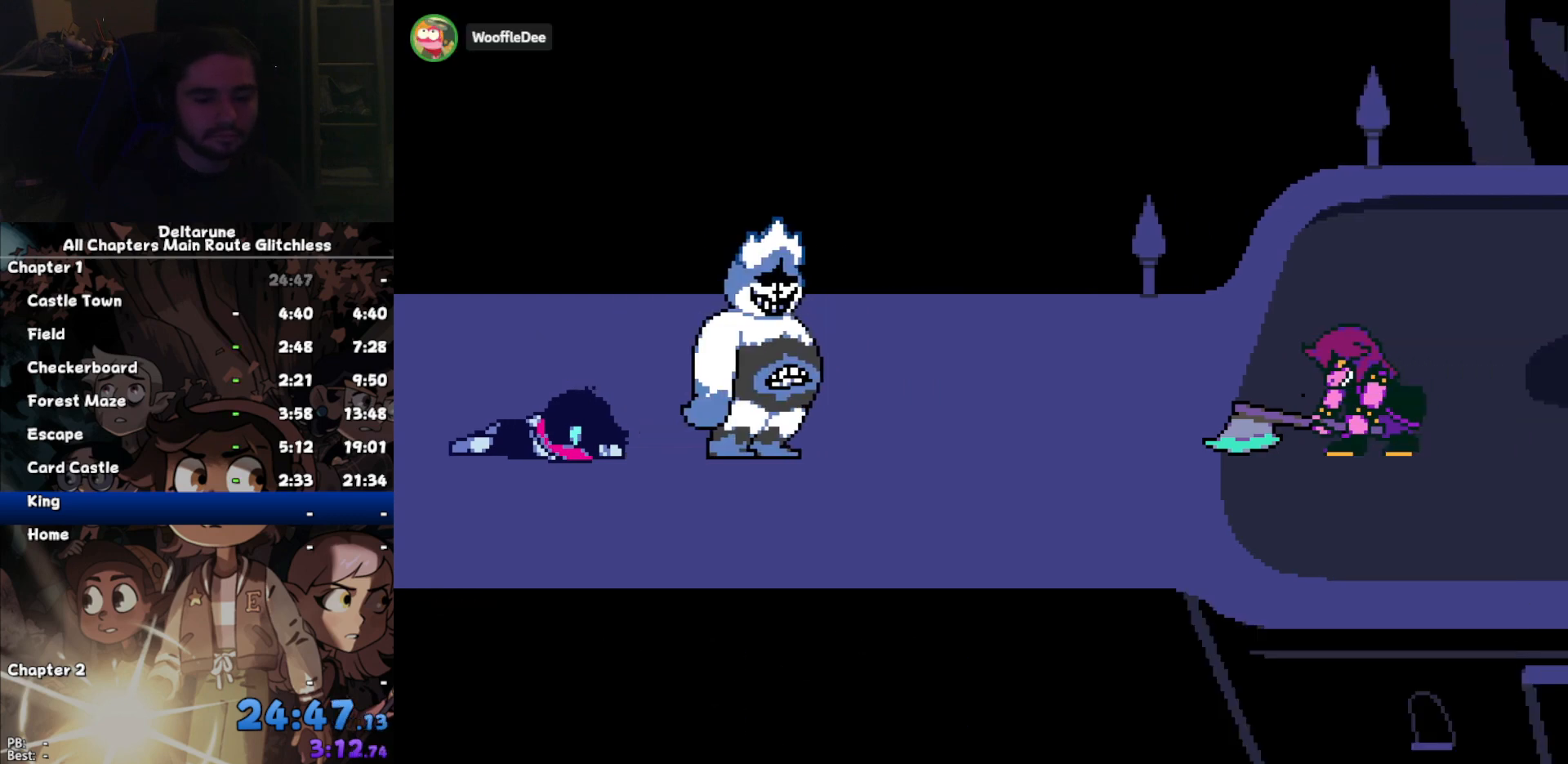
{"keys": [], "events": [[33, "z", "down"], [67, "return", "down"], [67, "z", "up"], [133, "return", "up"], [167, "z", "down"], [267, "return", "down"], [267, "z", "up"], [300, "return", "up"], [367, "return", "down"], [400, "z", "down"], [433, "return", "up"], [433, "z", "up"]]}
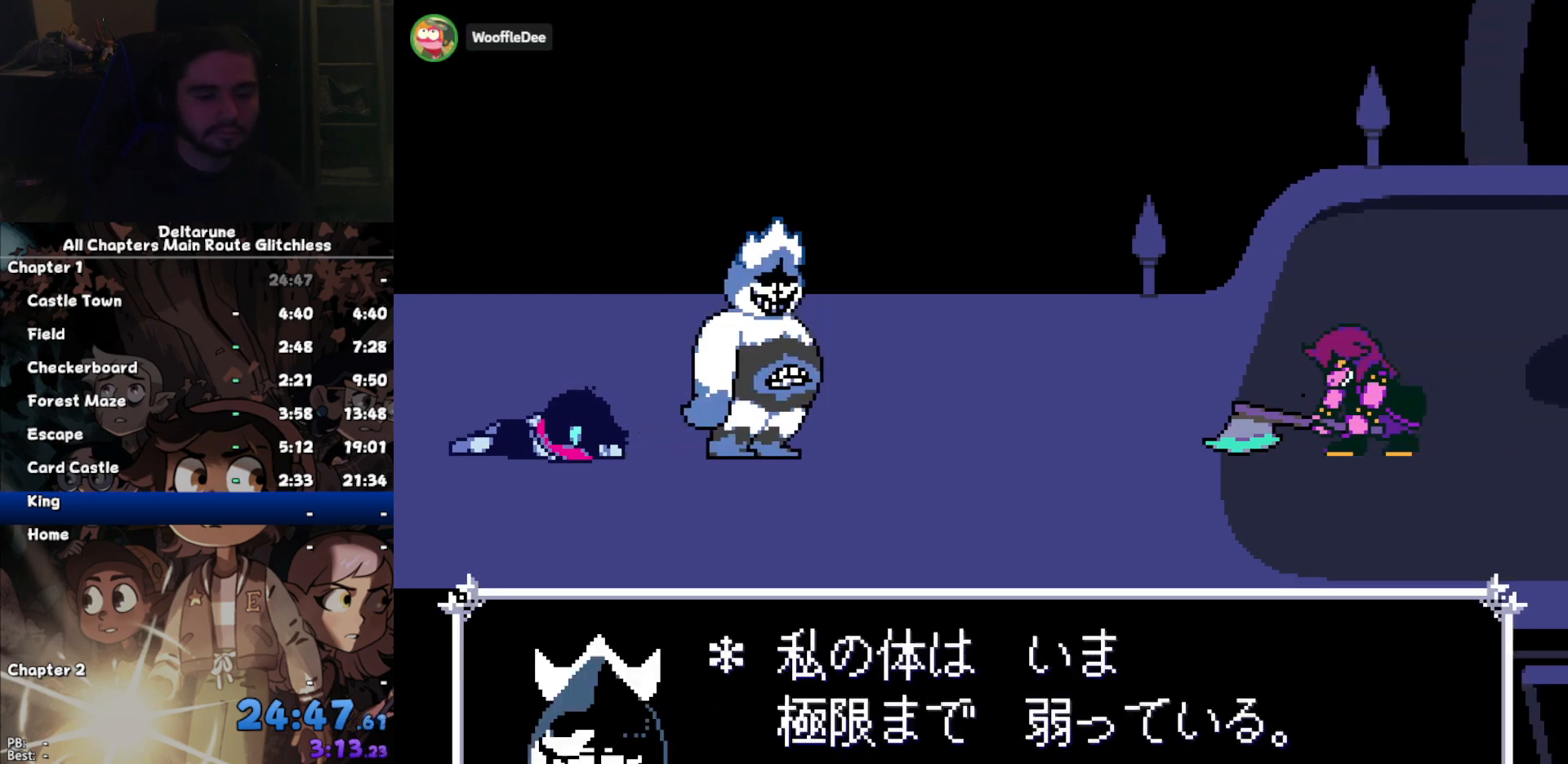
{"keys": ["z"], "events": [[33, "z", "down"], [100, "return", "down"], [100, "z", "up"], [133, "return", "up"], [167, "z", "down"], [233, "return", "down"], [267, "return", "up"], [267, "z", "up"], [367, "z", "down"], [400, "return", "down"], [467, "return", "up"], [467, "z", "up"], [500, "z", "down"]]}
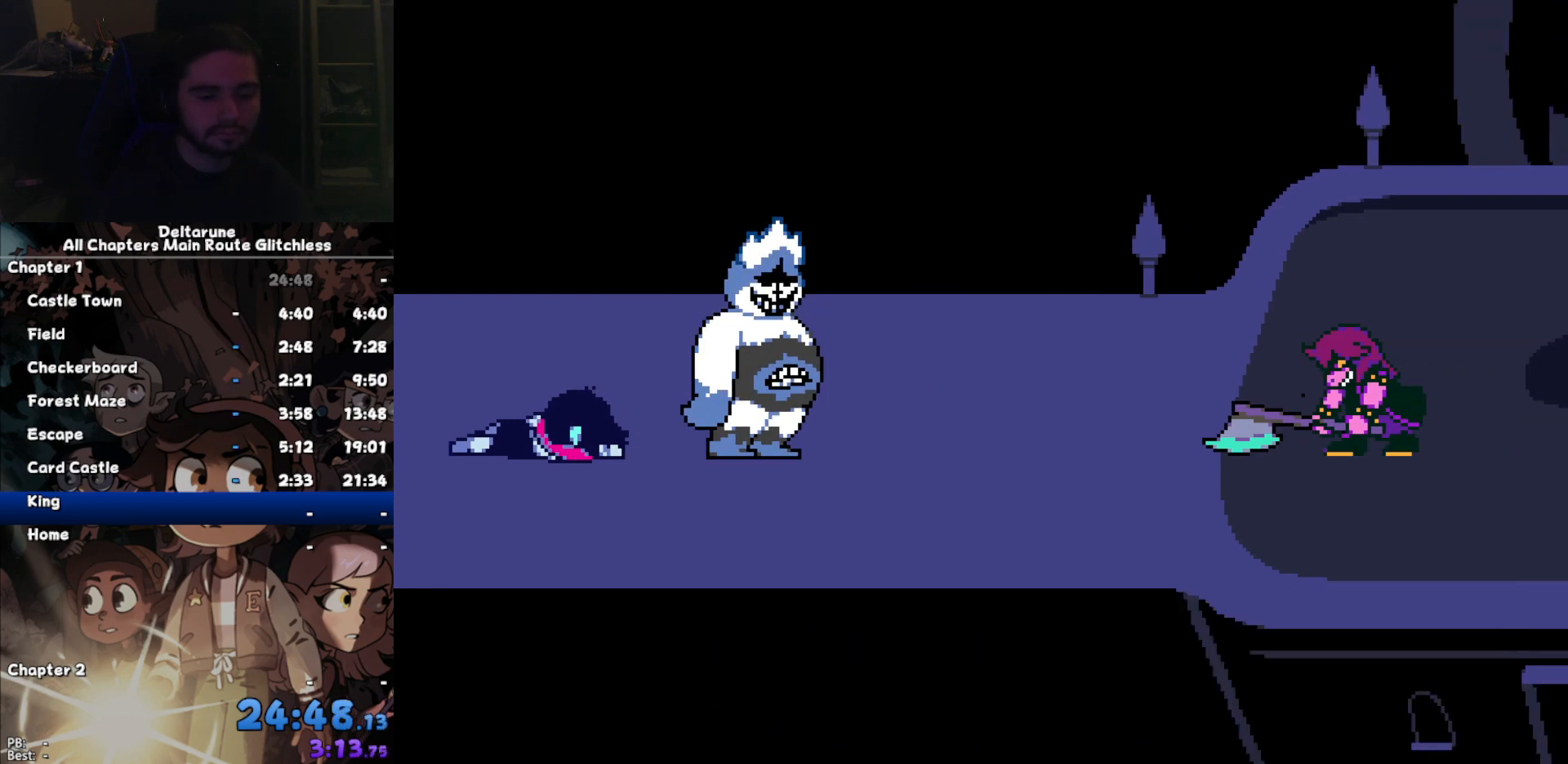
{"keys": [], "events": [[67, "return", "down"], [100, "return", "up"], [100, "z", "up"]]}
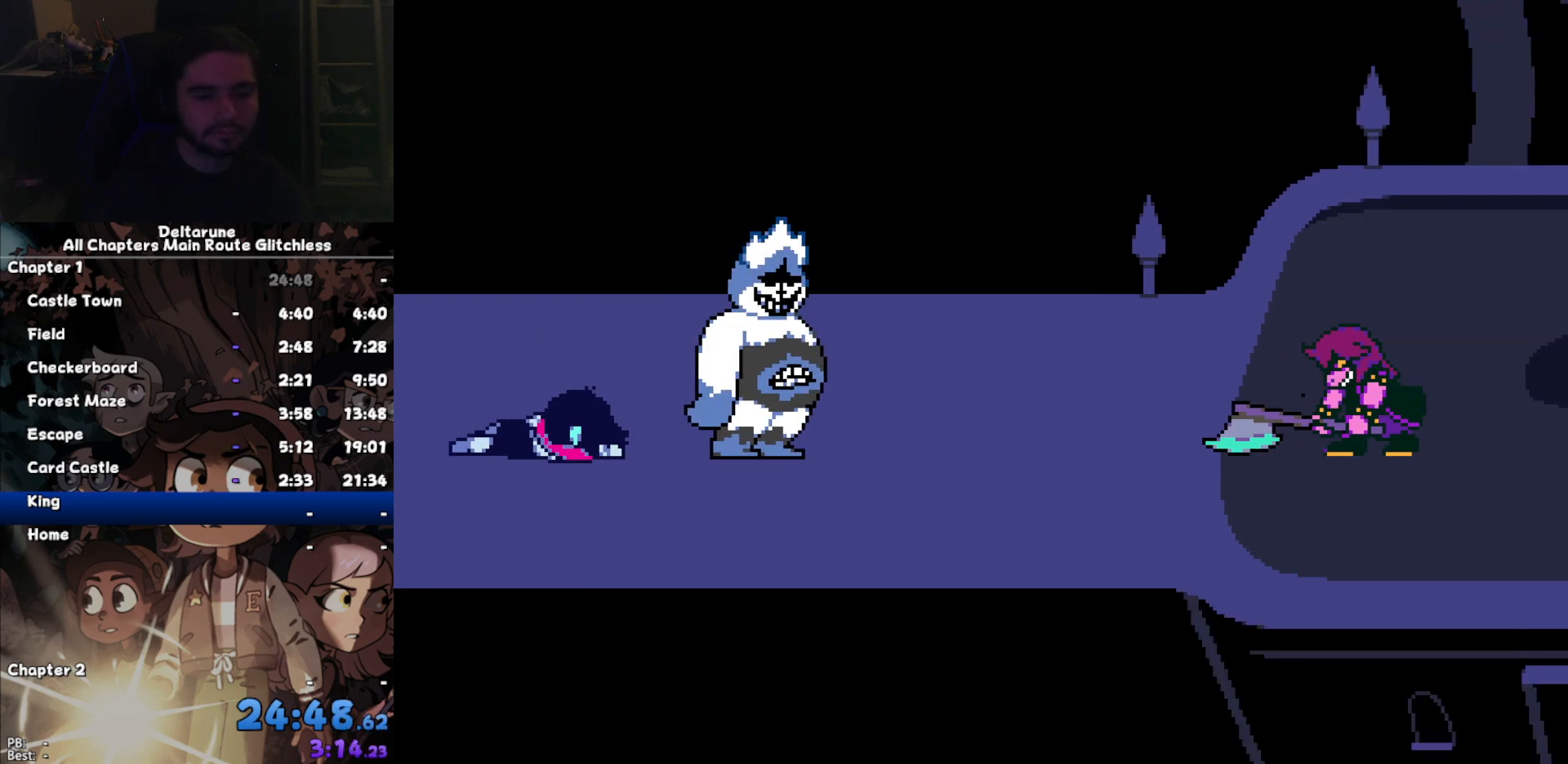
{"keys": [], "events": [[33, "return", "down"], [67, "return", "up"], [67, "z", "down"], [100, "z", "up"], [167, "return", "down"], [200, "return", "up"], [200, "z", "down"], [267, "z", "up"], [300, "return", "down"], [367, "return", "up"], [367, "z", "down"], [400, "z", "up"]]}
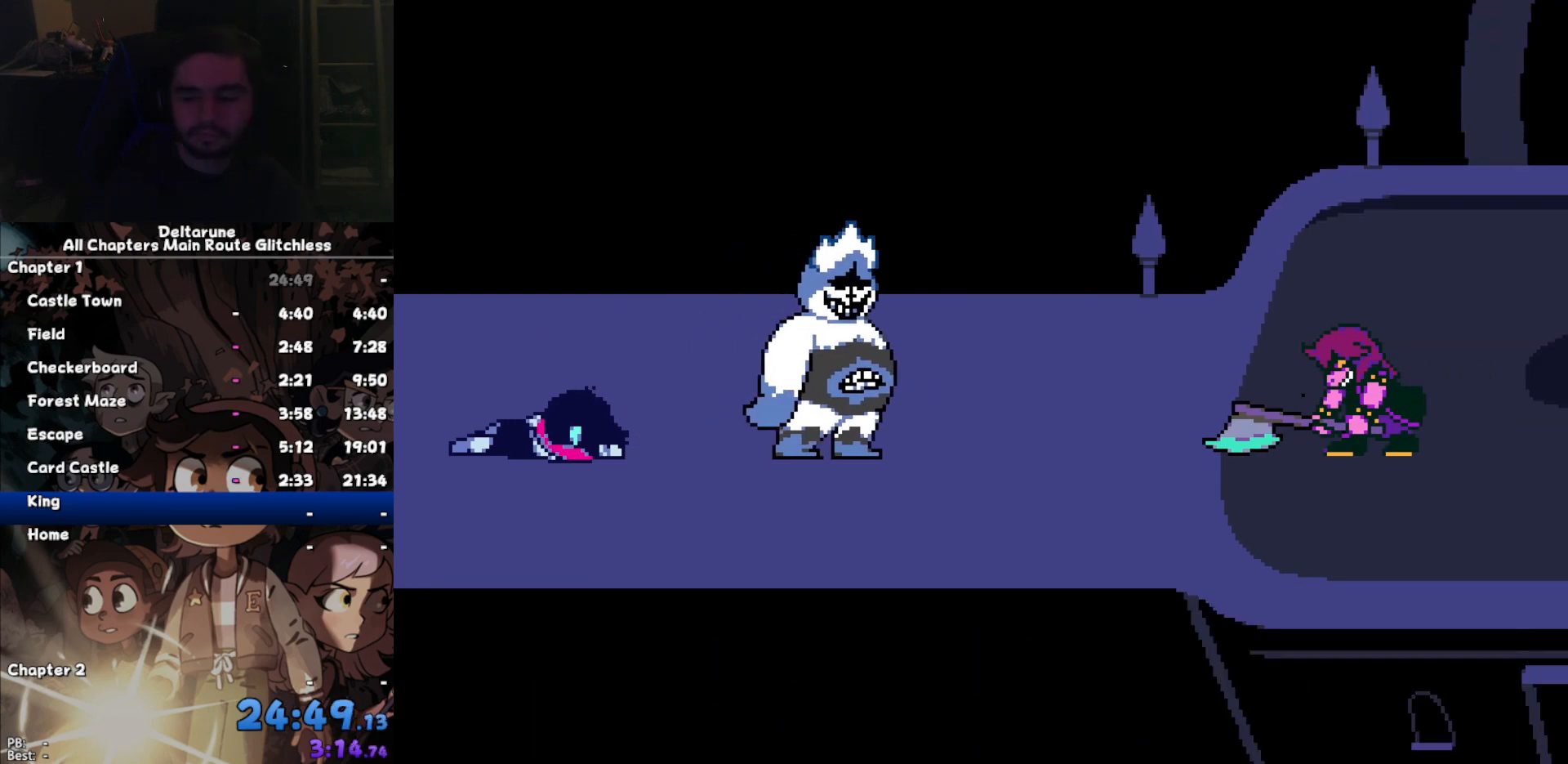
{"keys": [], "events": []}
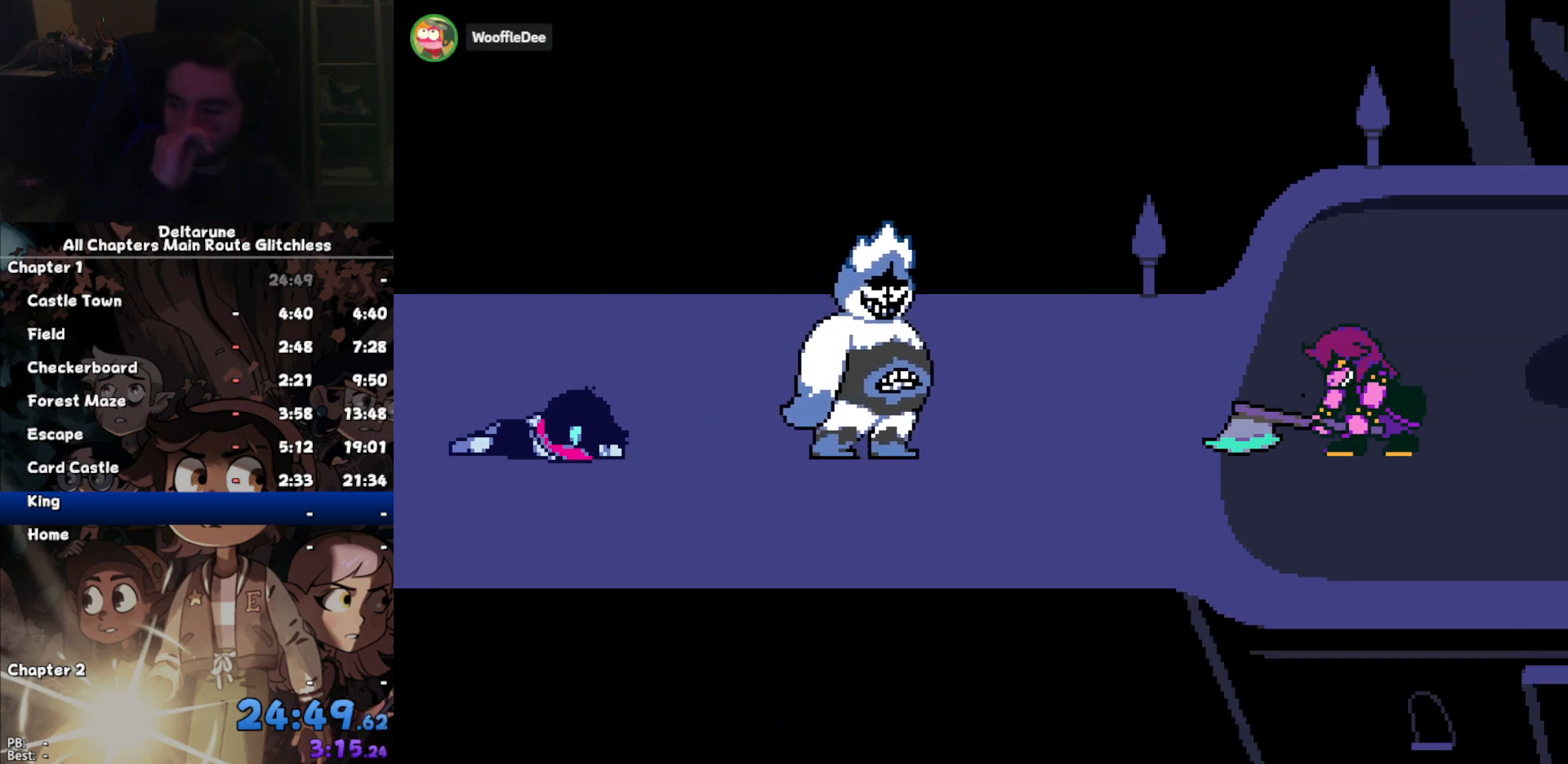
{"keys": [], "events": []}
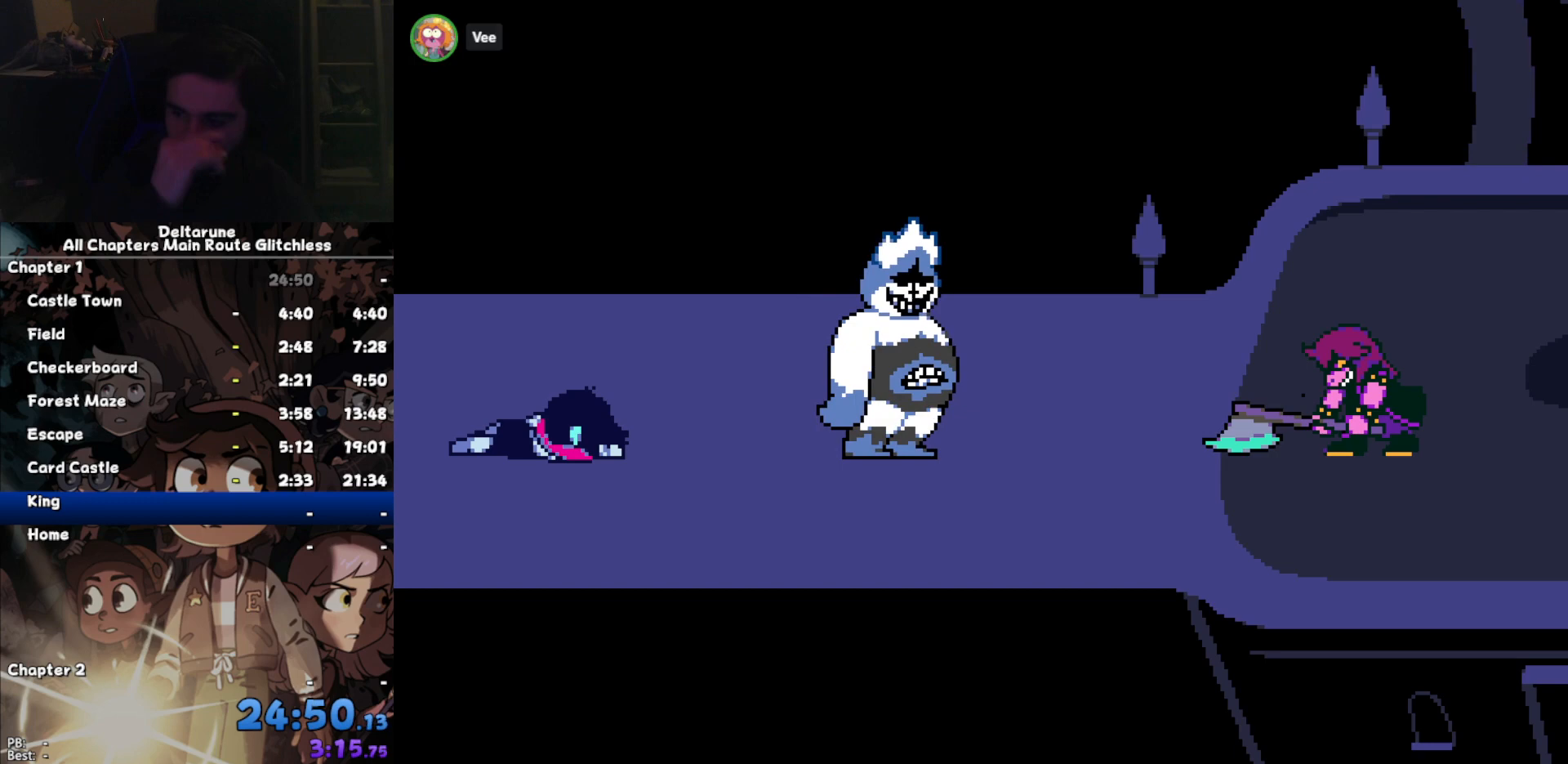
{"keys": [], "events": []}
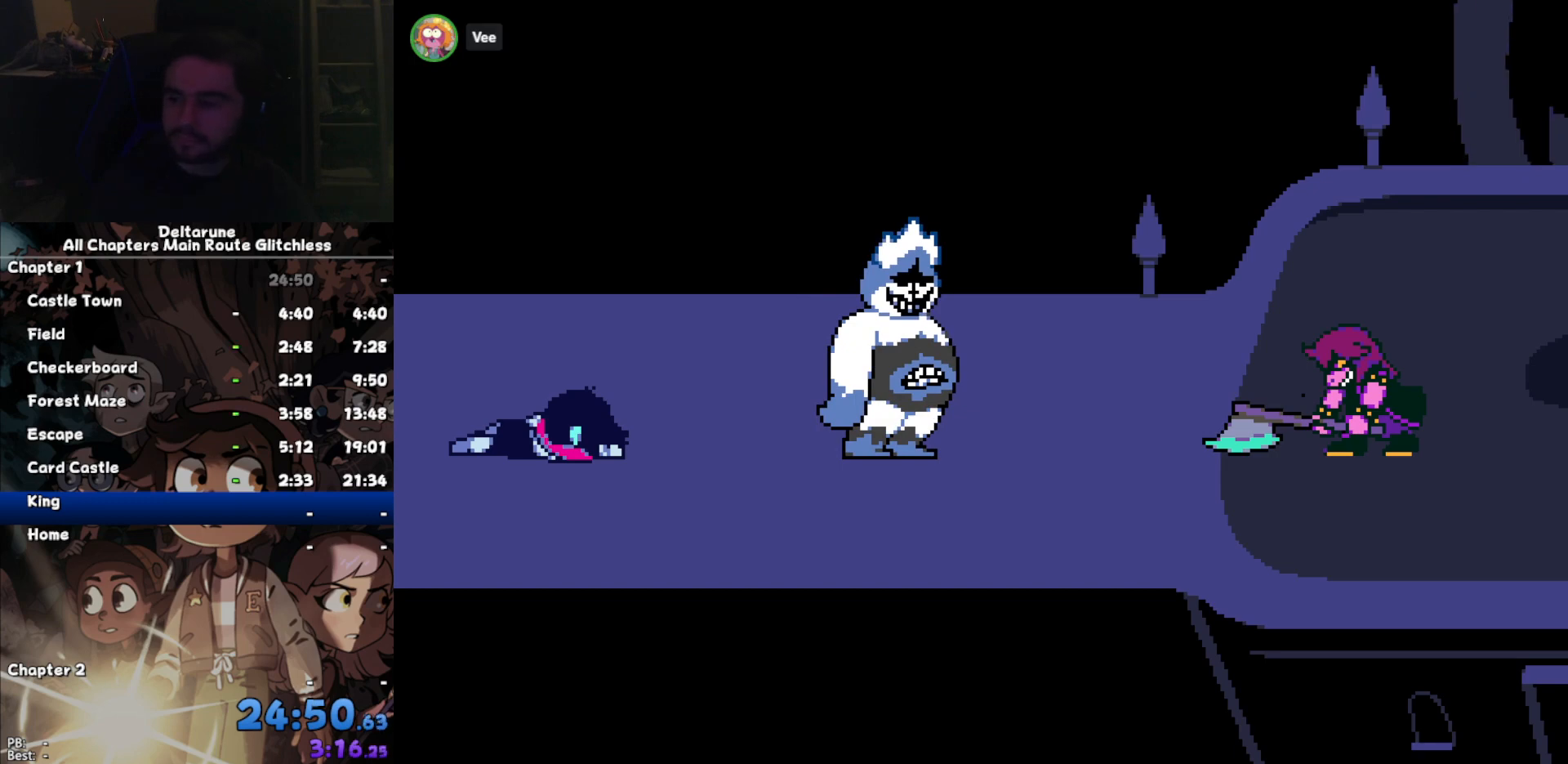
{"keys": [], "events": []}
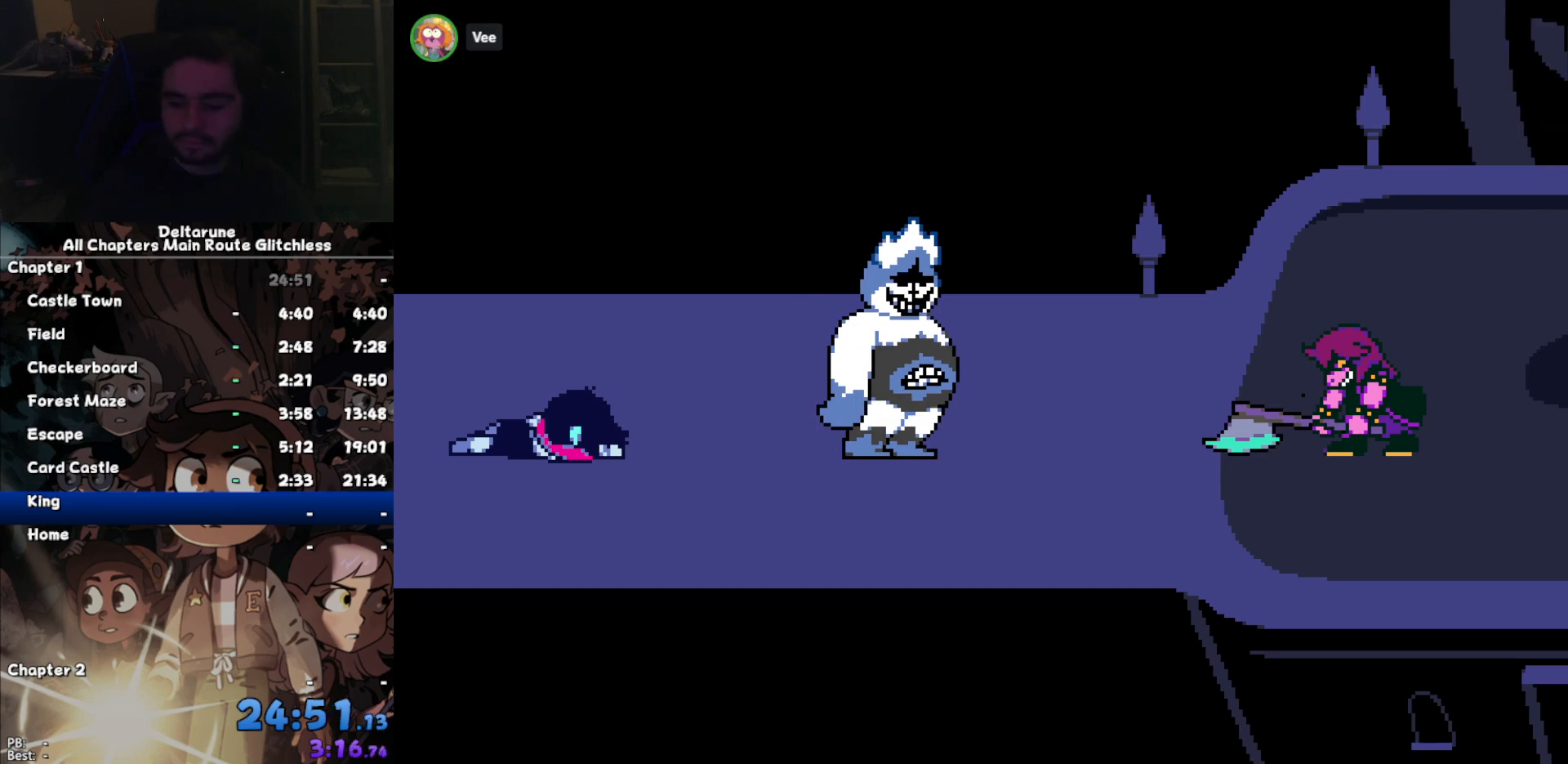
{"keys": ["return"], "events": [[100, "z", "down"], [133, "return", "down"], [133, "z", "up"], [200, "return", "up"], [233, "z", "down"], [300, "return", "down"], [300, "z", "up"], [400, "return", "up"], [400, "z", "down"], [467, "return", "down"], [467, "z", "up"]]}
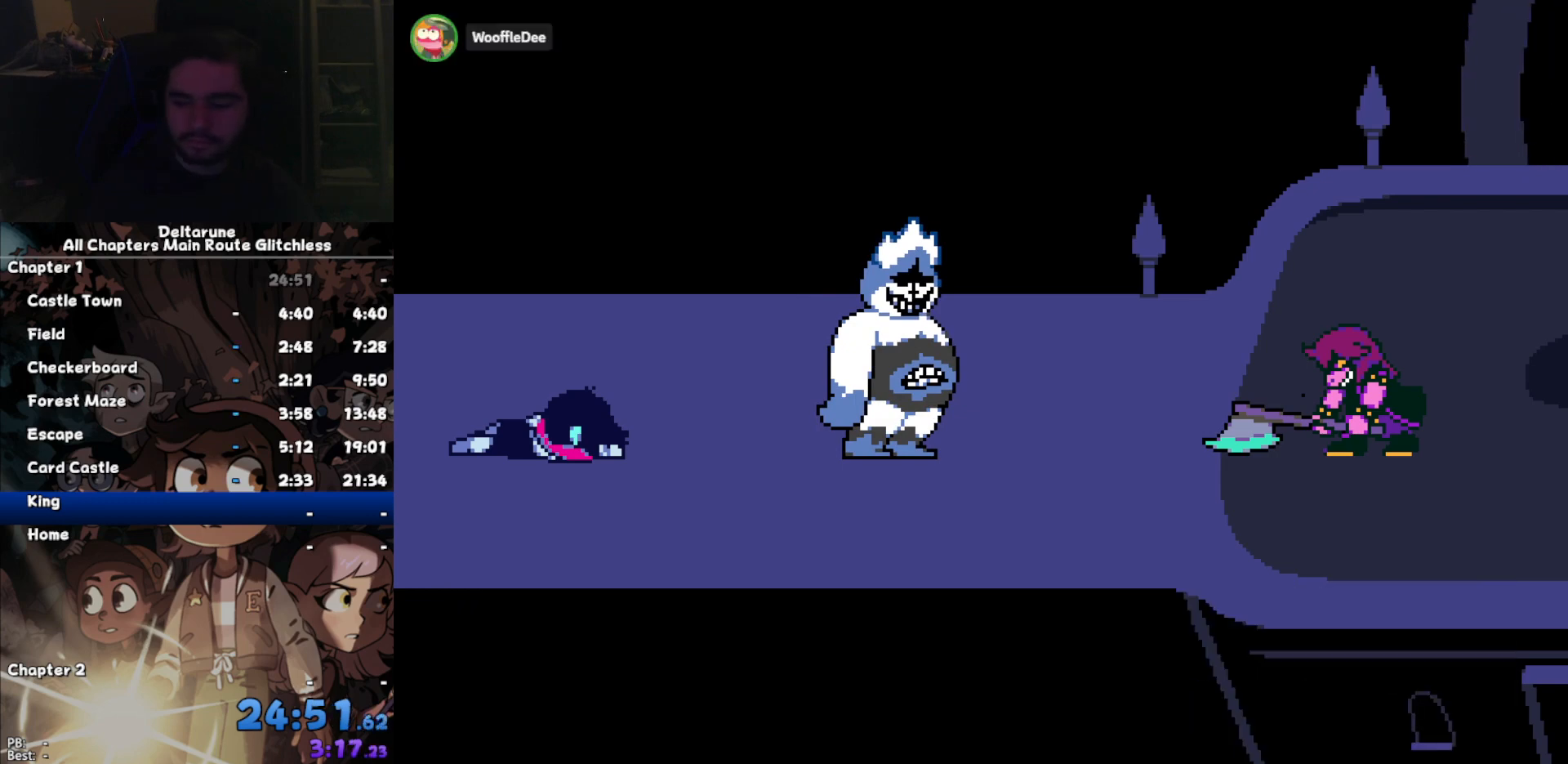
{"keys": ["return"], "events": [[33, "return", "up"], [133, "z", "down"], [167, "return", "down"], [167, "z", "up"], [200, "return", "up"], [267, "z", "down"], [300, "return", "down"], [300, "z", "up"], [367, "return", "up"], [400, "z", "down"], [500, "return", "down"], [500, "z", "up"]]}
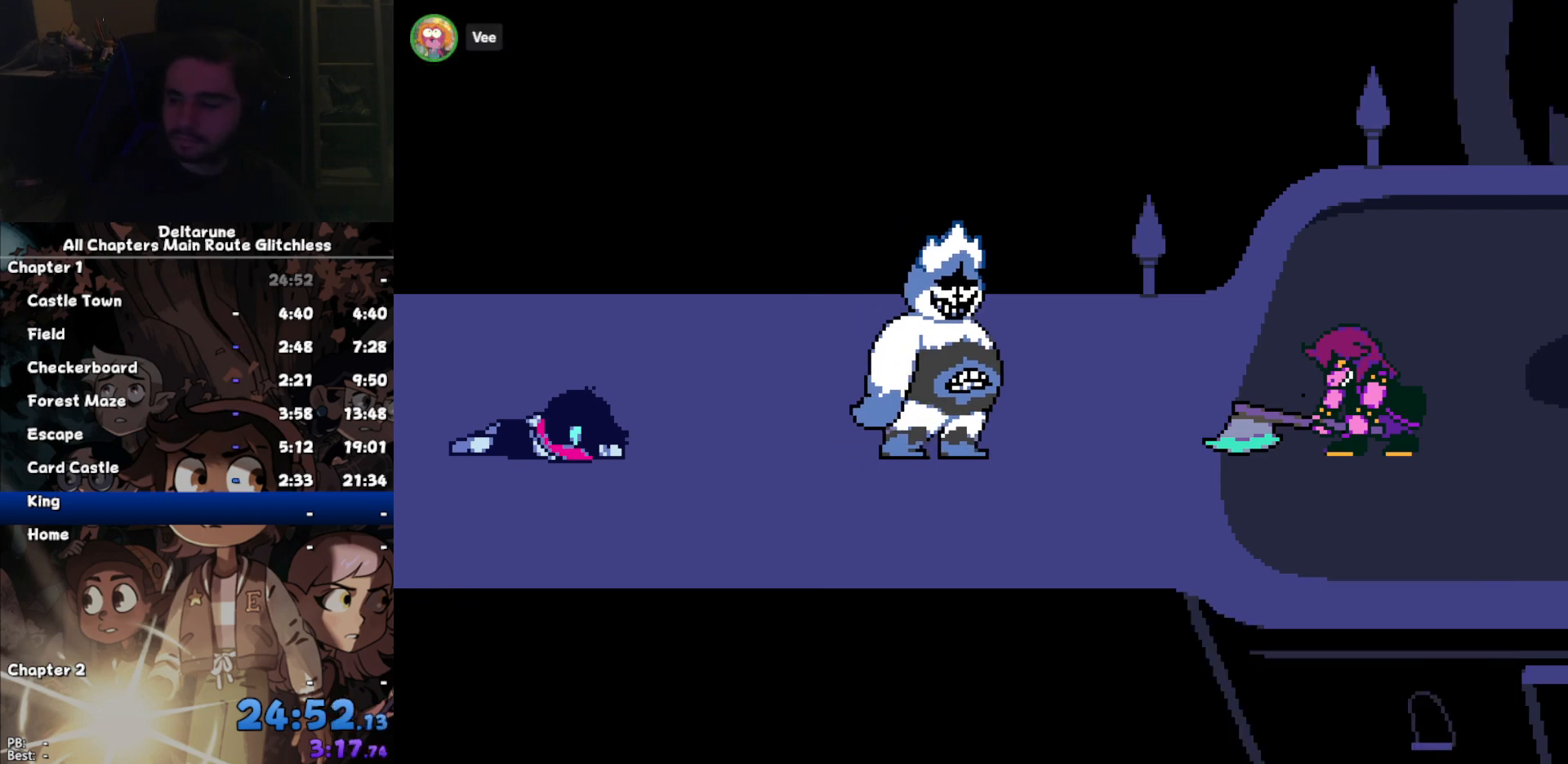
{"keys": ["z"], "events": [[33, "return", "up"], [100, "z", "down"], [167, "return", "down"], [167, "z", "up"], [233, "return", "up"], [267, "z", "down"], [367, "return", "down"], [367, "z", "up"], [400, "return", "up"], [467, "z", "down"]]}
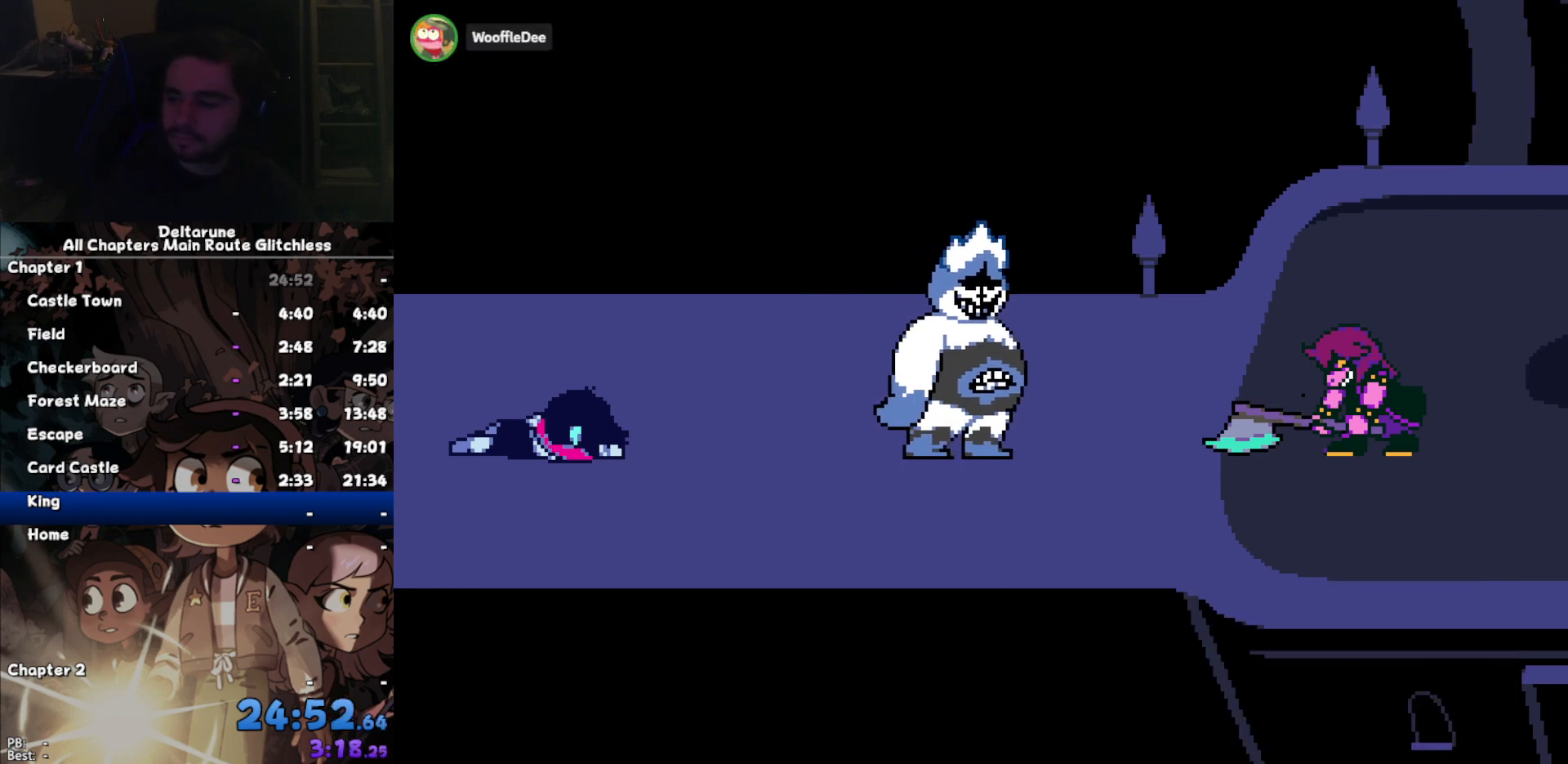
{"keys": [], "events": [[67, "return", "down"], [67, "z", "up"], [100, "return", "up"], [100, "z", "down"], [200, "return", "down"], [200, "z", "up"], [233, "return", "up"], [333, "z", "down"], [367, "return", "down"], [367, "z", "up"], [433, "return", "up"]]}